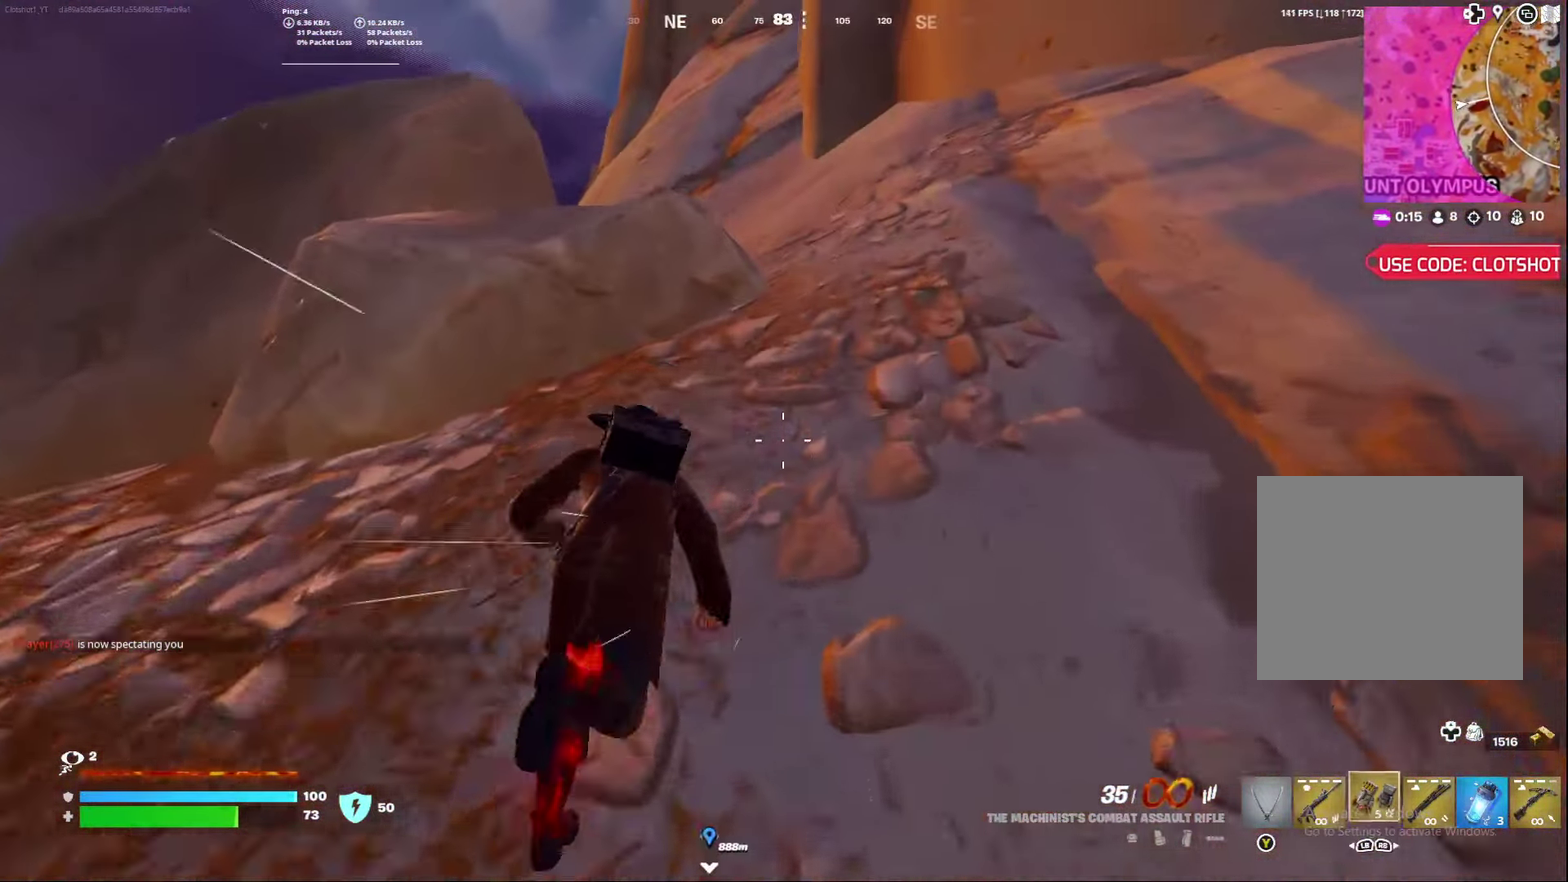
Gameplay with a controller (Xbox layout); each line is a JSON object with the inputs held at the frame after it (dt_ms = milliseconds from this image to that frame). "events" lists button and stick changes between this image and that frame as [ms after this image, input, new state], when the widget could be followed in between. Not read: L1 R1.
{"dt_ms": 600, "buttons": [], "left_stick": "center", "right_stick": "down-left", "events": [[217, "left_stick", "right"], [417, "left_stick", "center"], [450, "right_stick", "left"], [600, "right_stick", "down-left"]]}
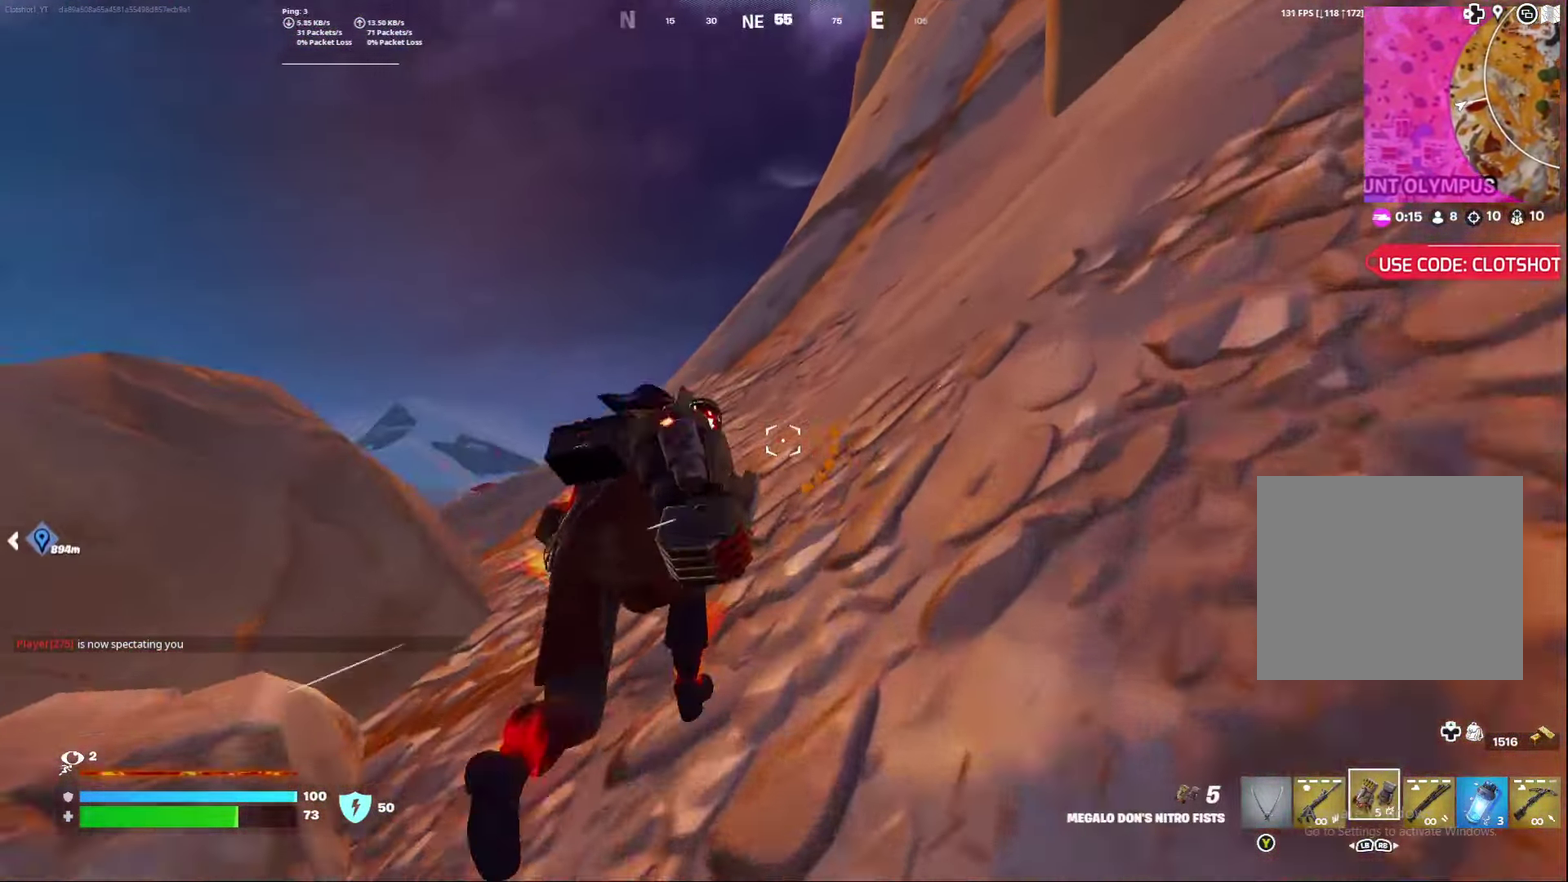
{"dt_ms": 400, "buttons": [], "left_stick": "center", "right_stick": "center", "events": [[100, "right_stick", "center"]]}
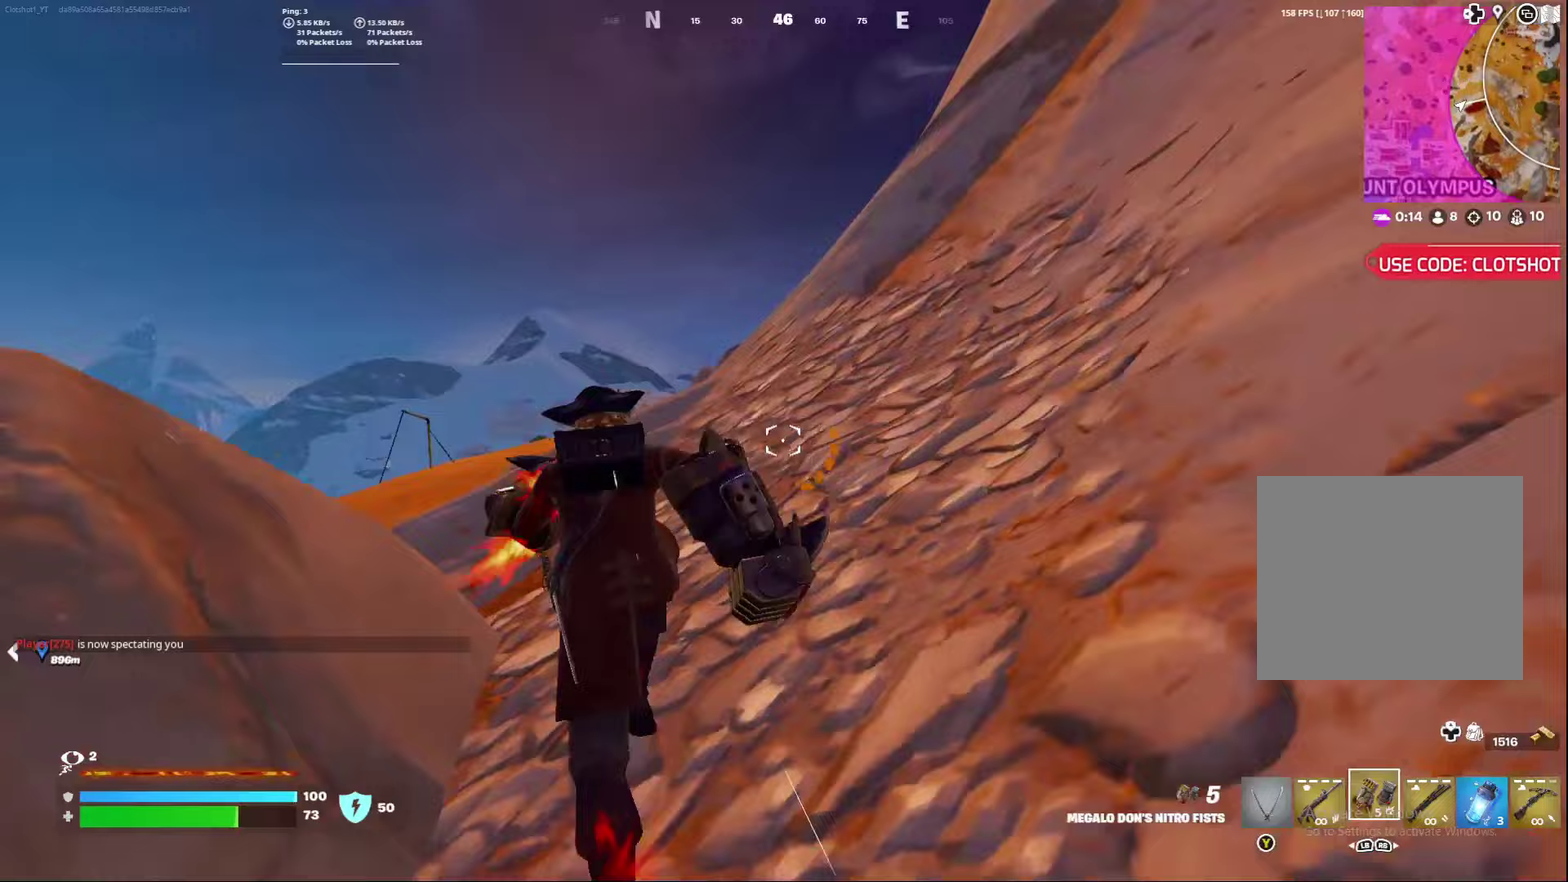
{"dt_ms": 400, "buttons": [], "left_stick": "center", "right_stick": "center", "events": [[50, "right_stick", "down"], [100, "A", "down"], [200, "right_stick", "center"], [217, "A", "up"]]}
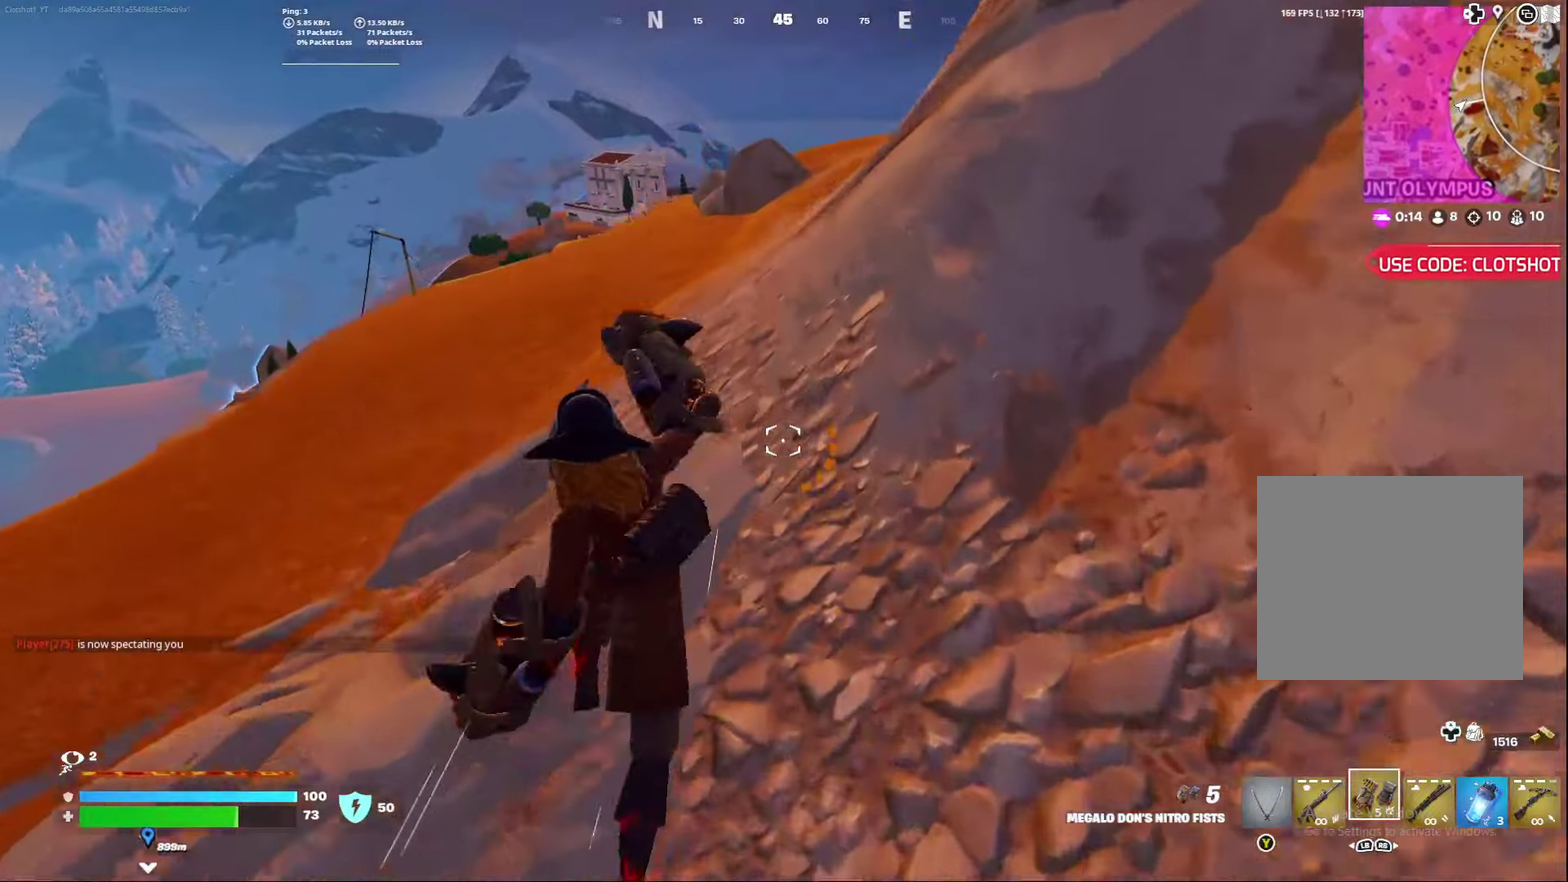
{"dt_ms": 600, "buttons": [], "left_stick": "center", "right_stick": "center", "events": []}
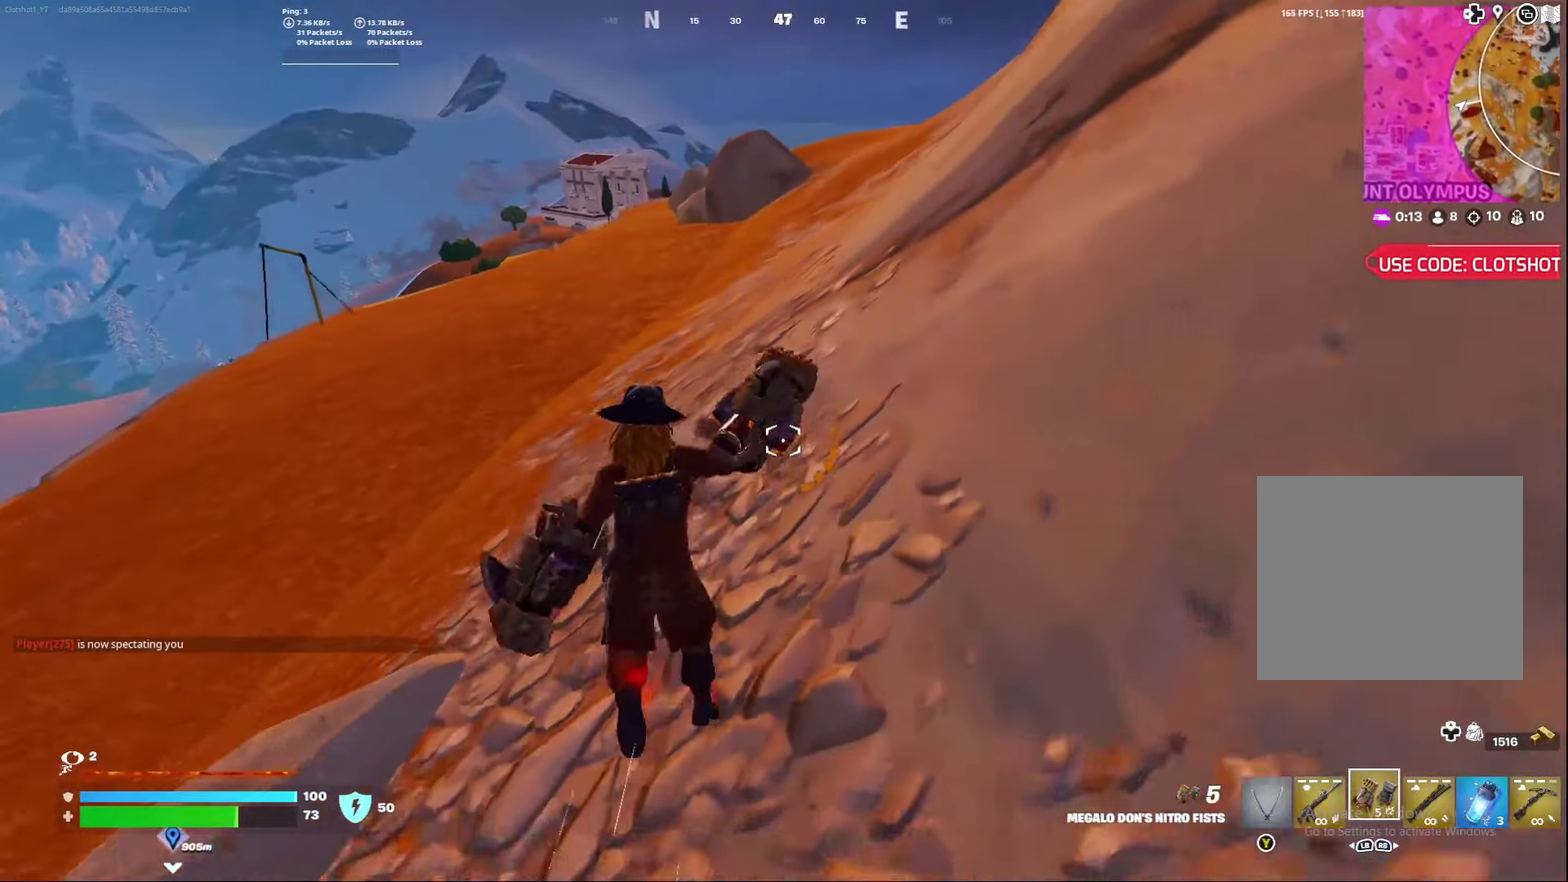
{"dt_ms": 400, "buttons": [], "left_stick": "center", "right_stick": "center", "events": [[67, "right_stick", "up-right"], [133, "right_stick", "center"], [233, "A", "down"], [367, "A", "up"]]}
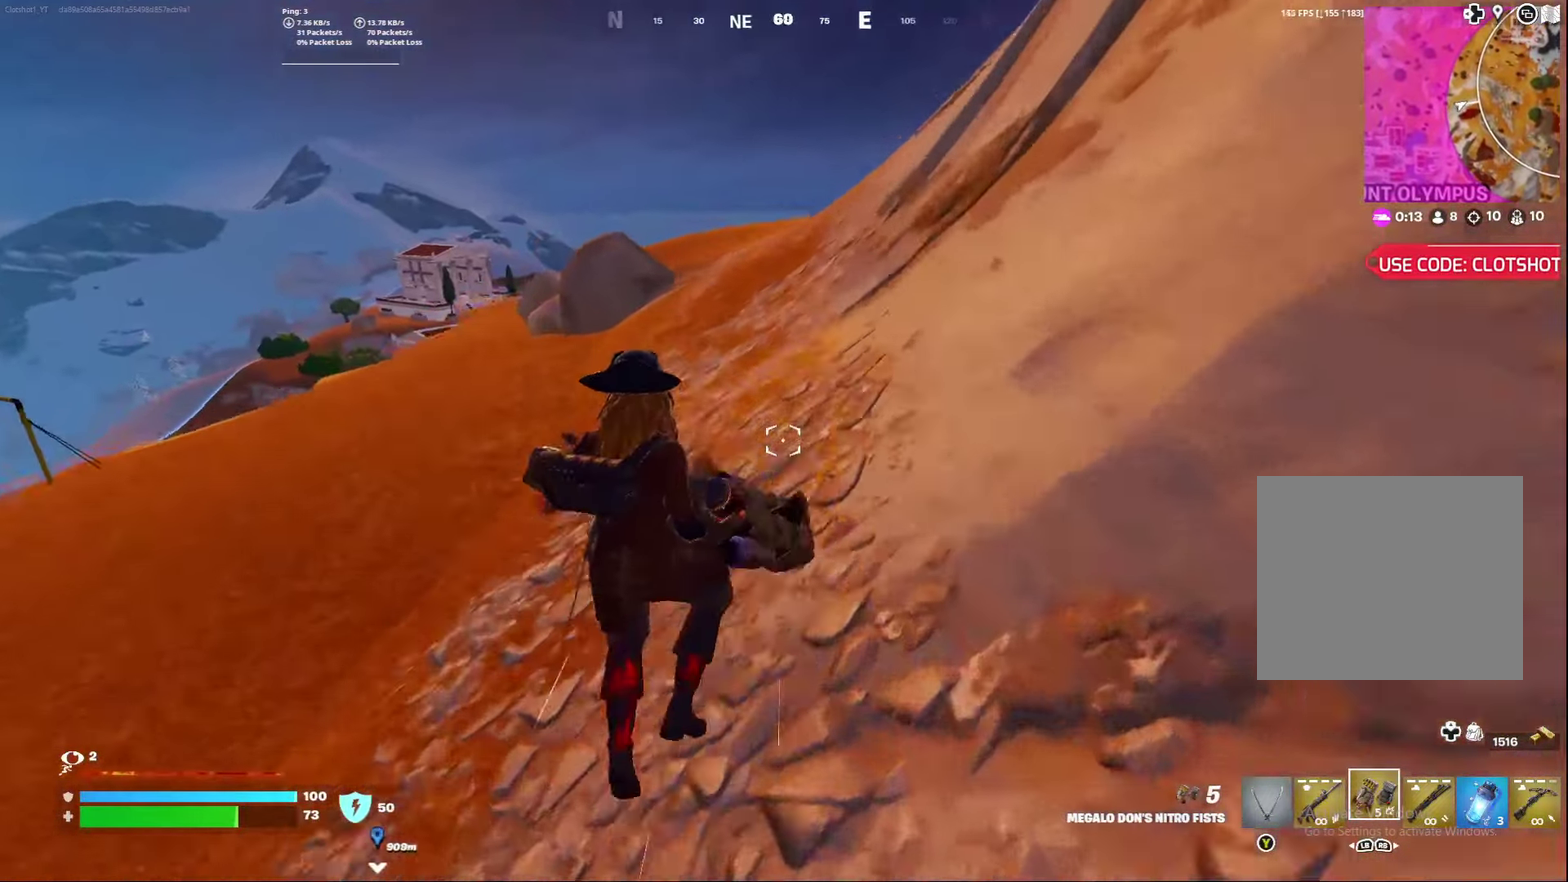
{"dt_ms": 600, "buttons": [], "left_stick": "center", "right_stick": "center", "events": []}
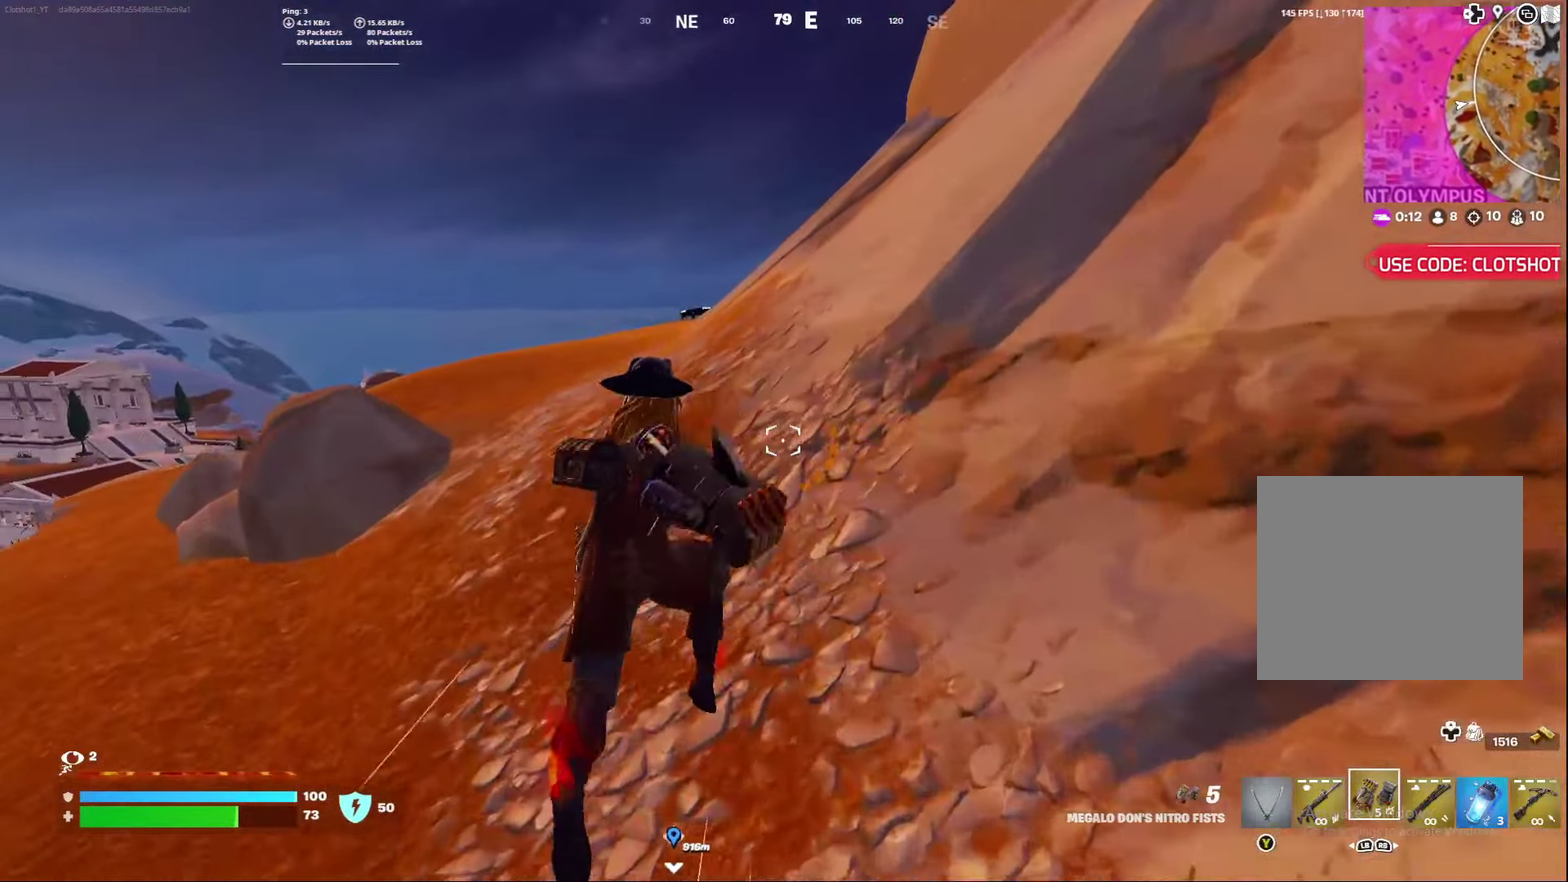
{"dt_ms": 300, "buttons": [], "left_stick": "center", "right_stick": "center", "events": []}
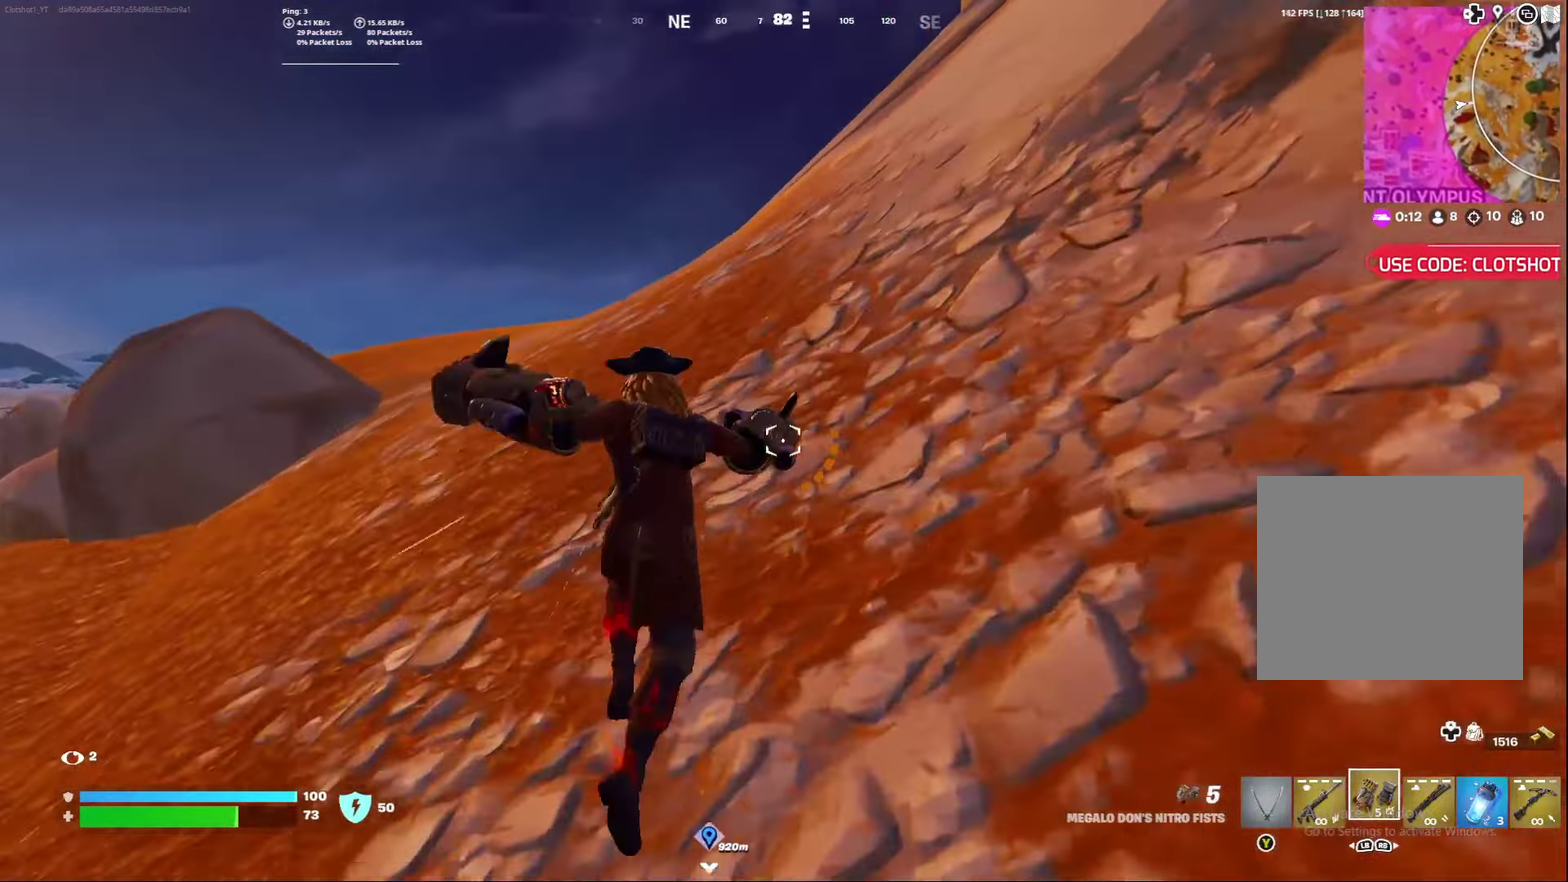
{"dt_ms": 800, "buttons": ["R3"], "left_stick": "center", "right_stick": "center"}
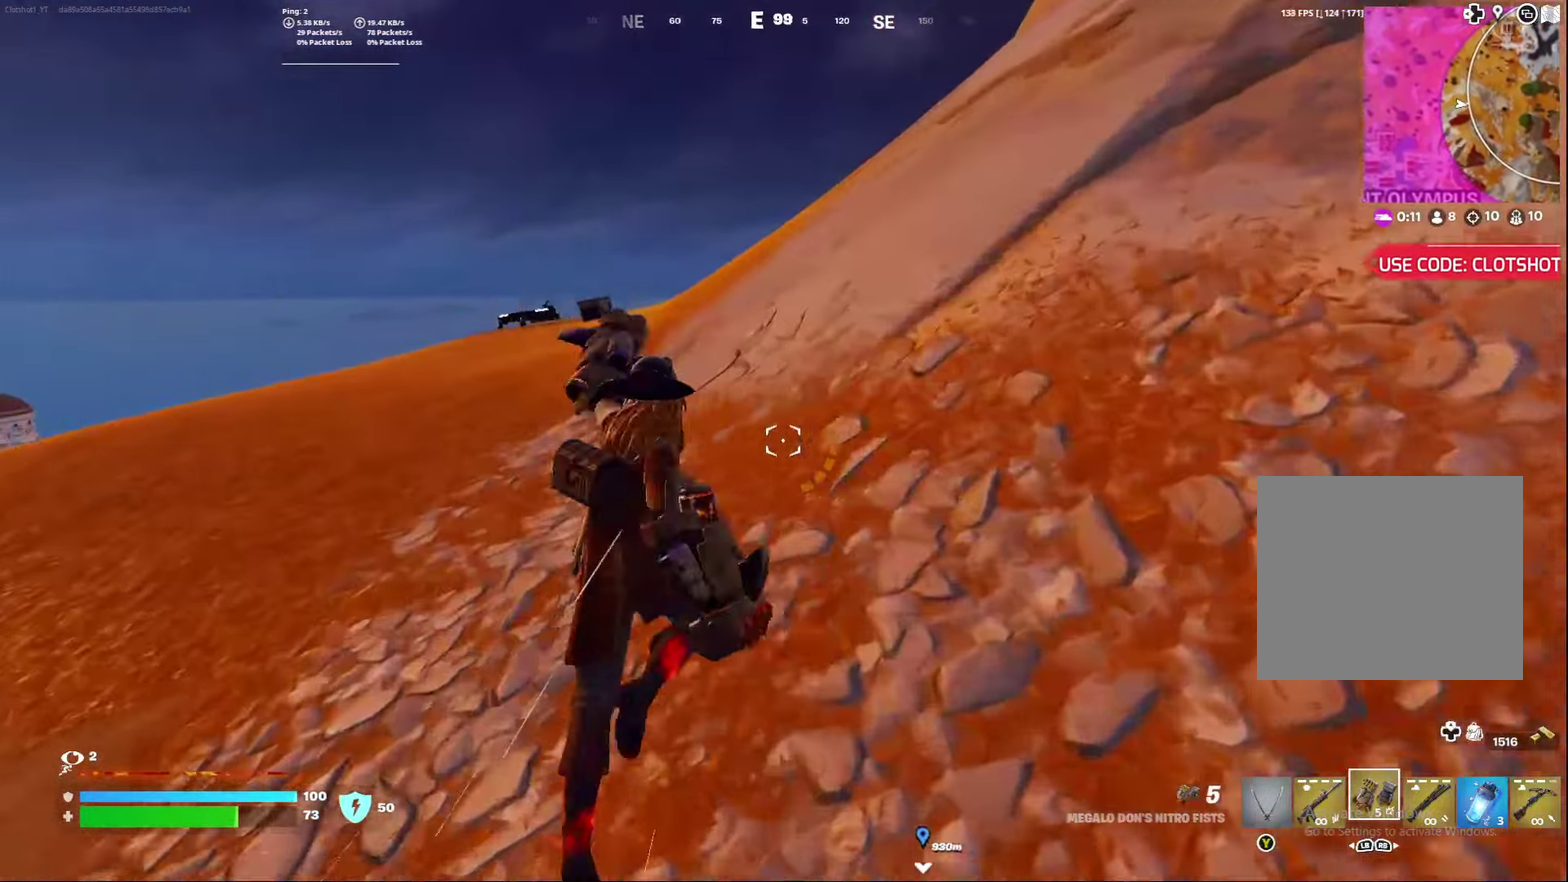
{"dt_ms": 400, "buttons": [], "left_stick": "center", "right_stick": "center"}
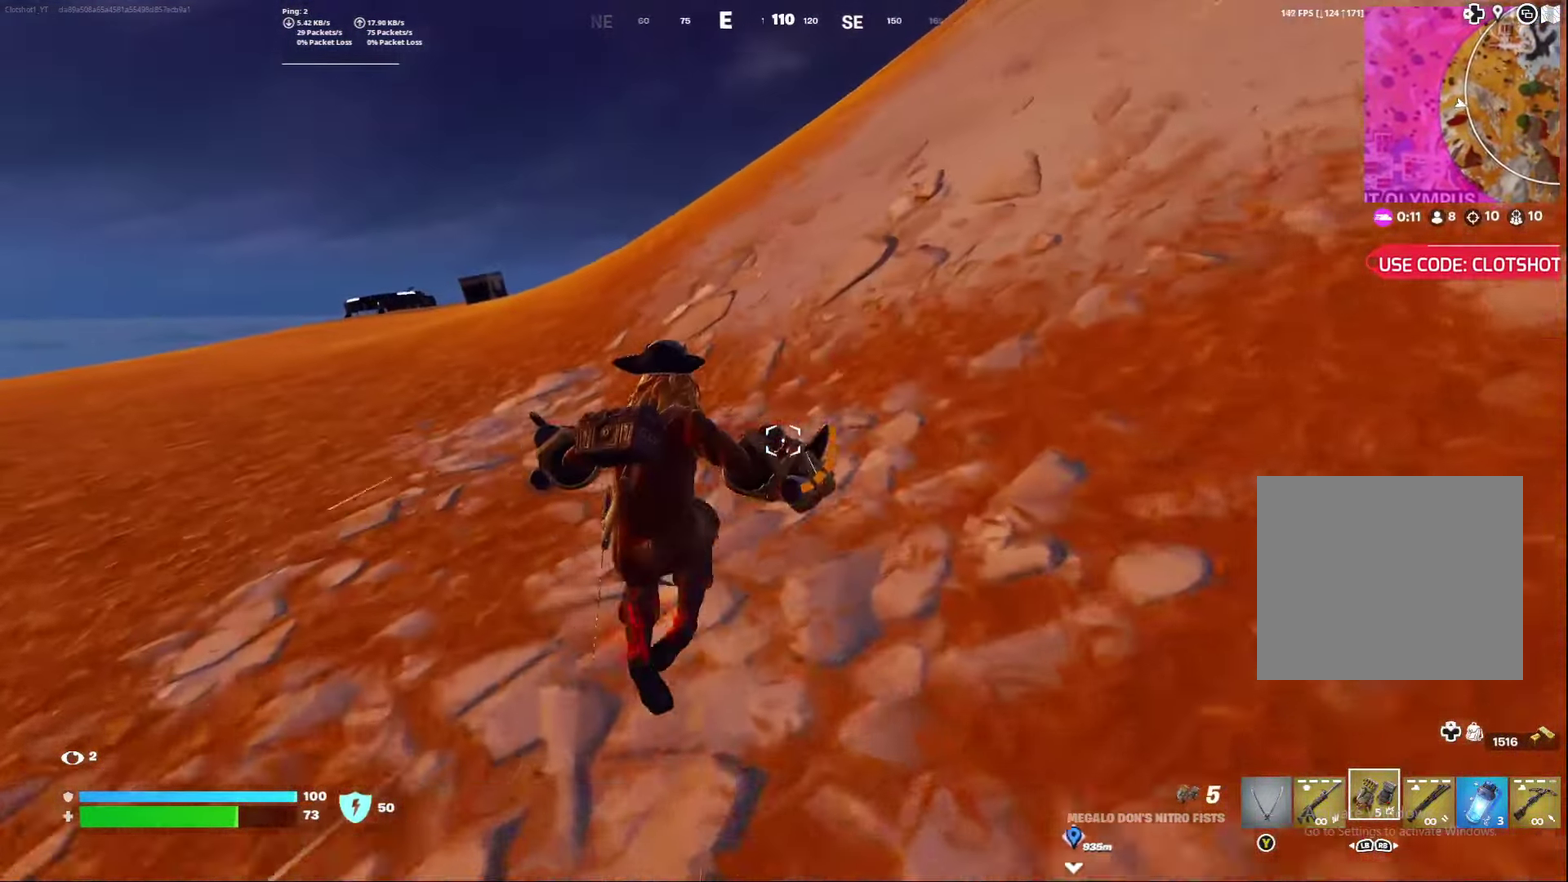
{"dt_ms": 500, "buttons": ["A"], "left_stick": "right", "right_stick": "down-left", "events": [[100, "left_stick", "right"], [400, "right_stick", "down-left"], [433, "A", "down"]]}
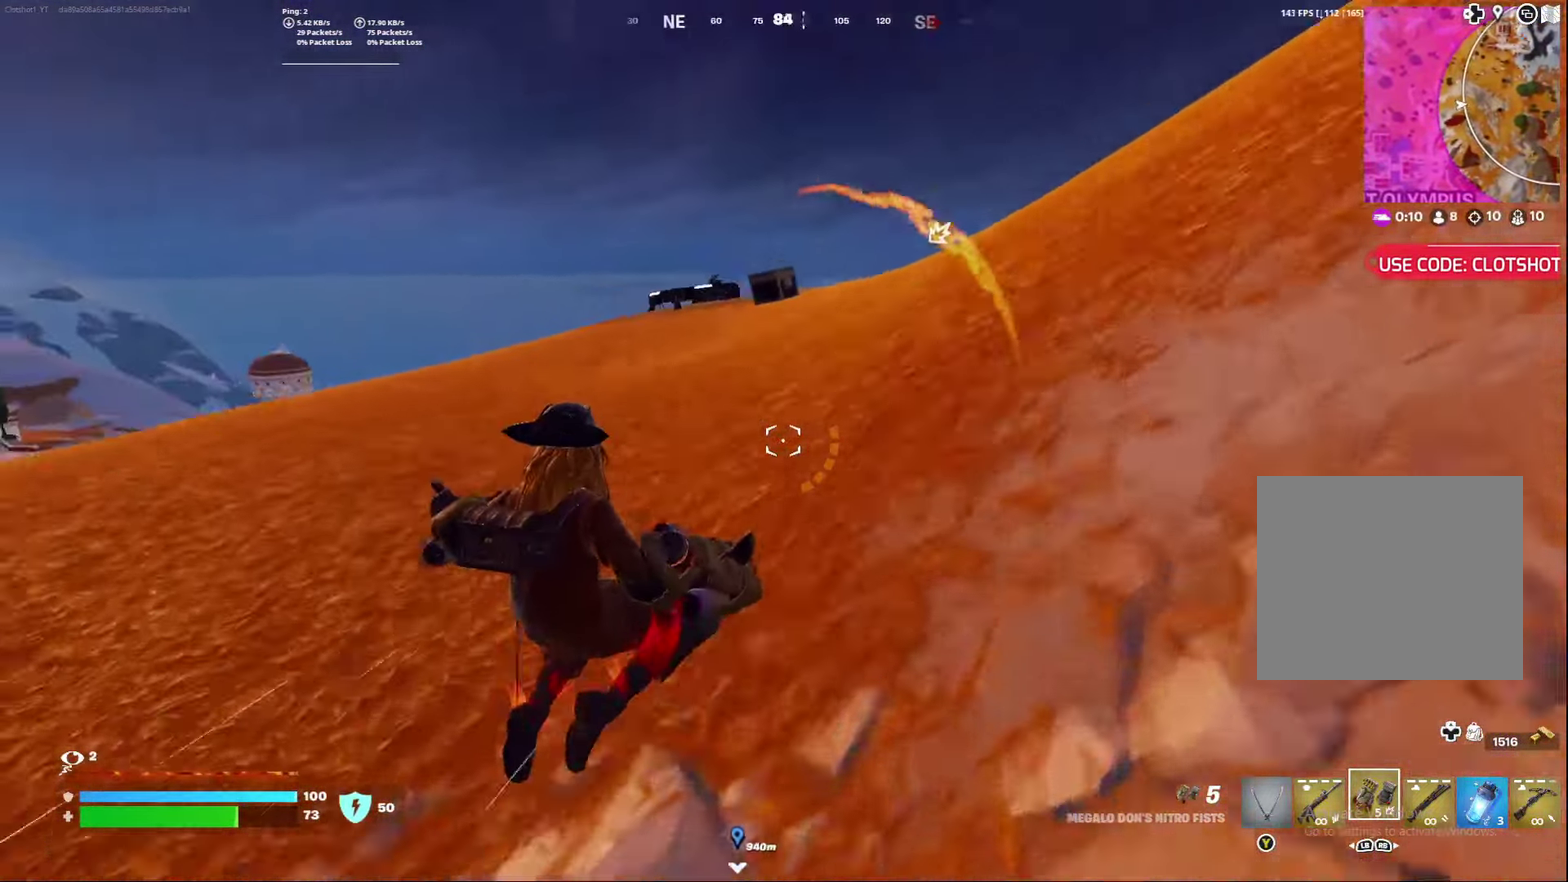
{"dt_ms": 500, "buttons": [], "left_stick": "right", "right_stick": "right", "events": [[100, "A", "up"], [100, "right_stick", "center"], [333, "right_stick", "right"]]}
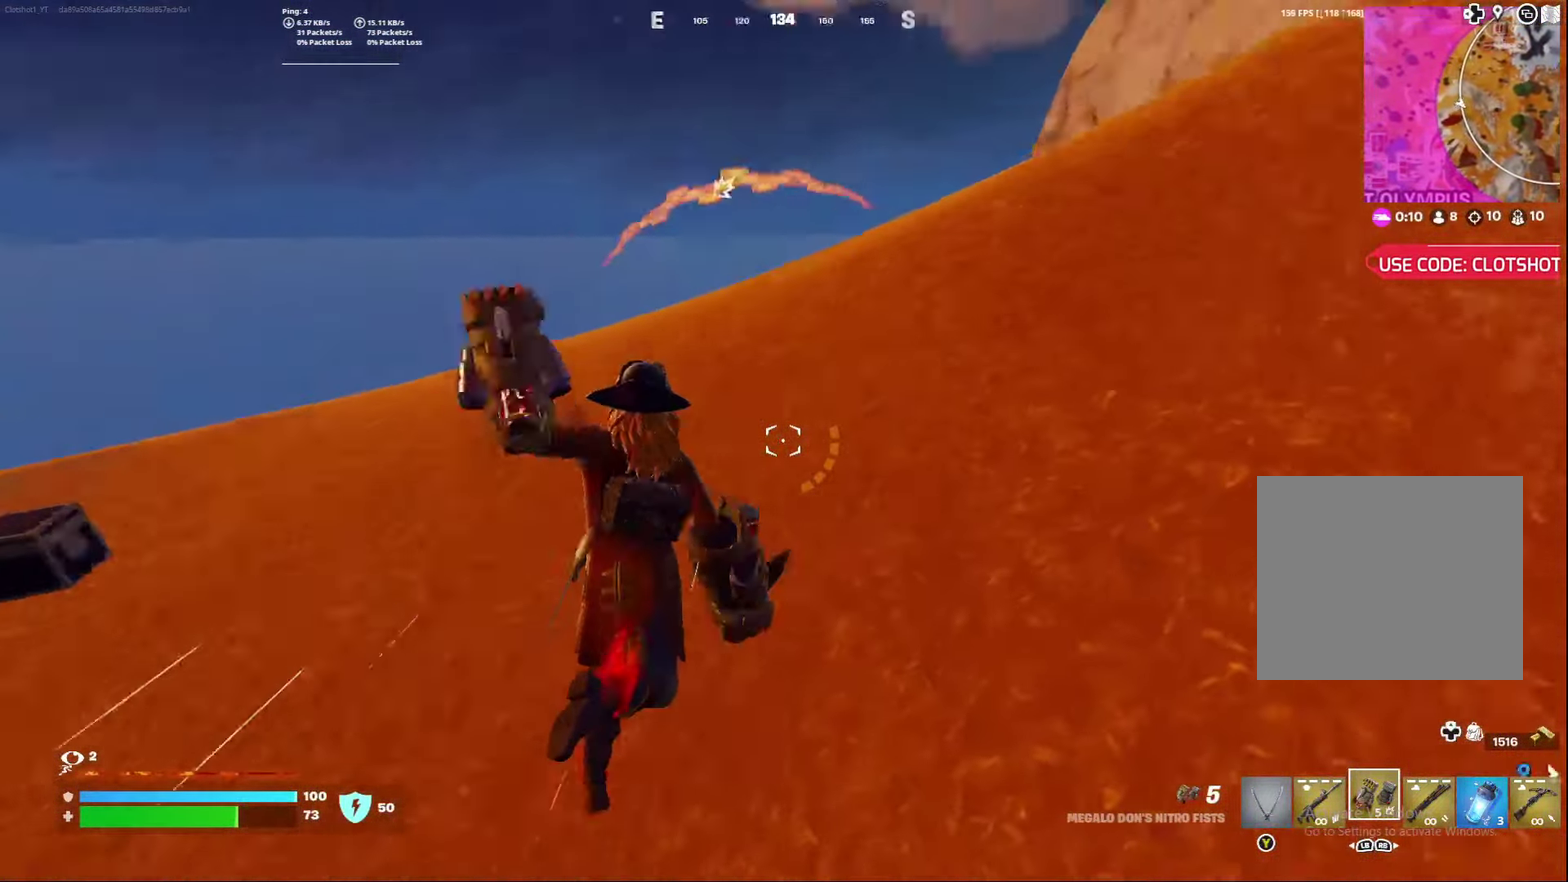
{"dt_ms": 500, "buttons": ["A"], "left_stick": "center", "right_stick": "down-left", "events": [[50, "right_stick", "center"], [400, "left_stick", "center"], [467, "A", "down"], [483, "right_stick", "down-left"]]}
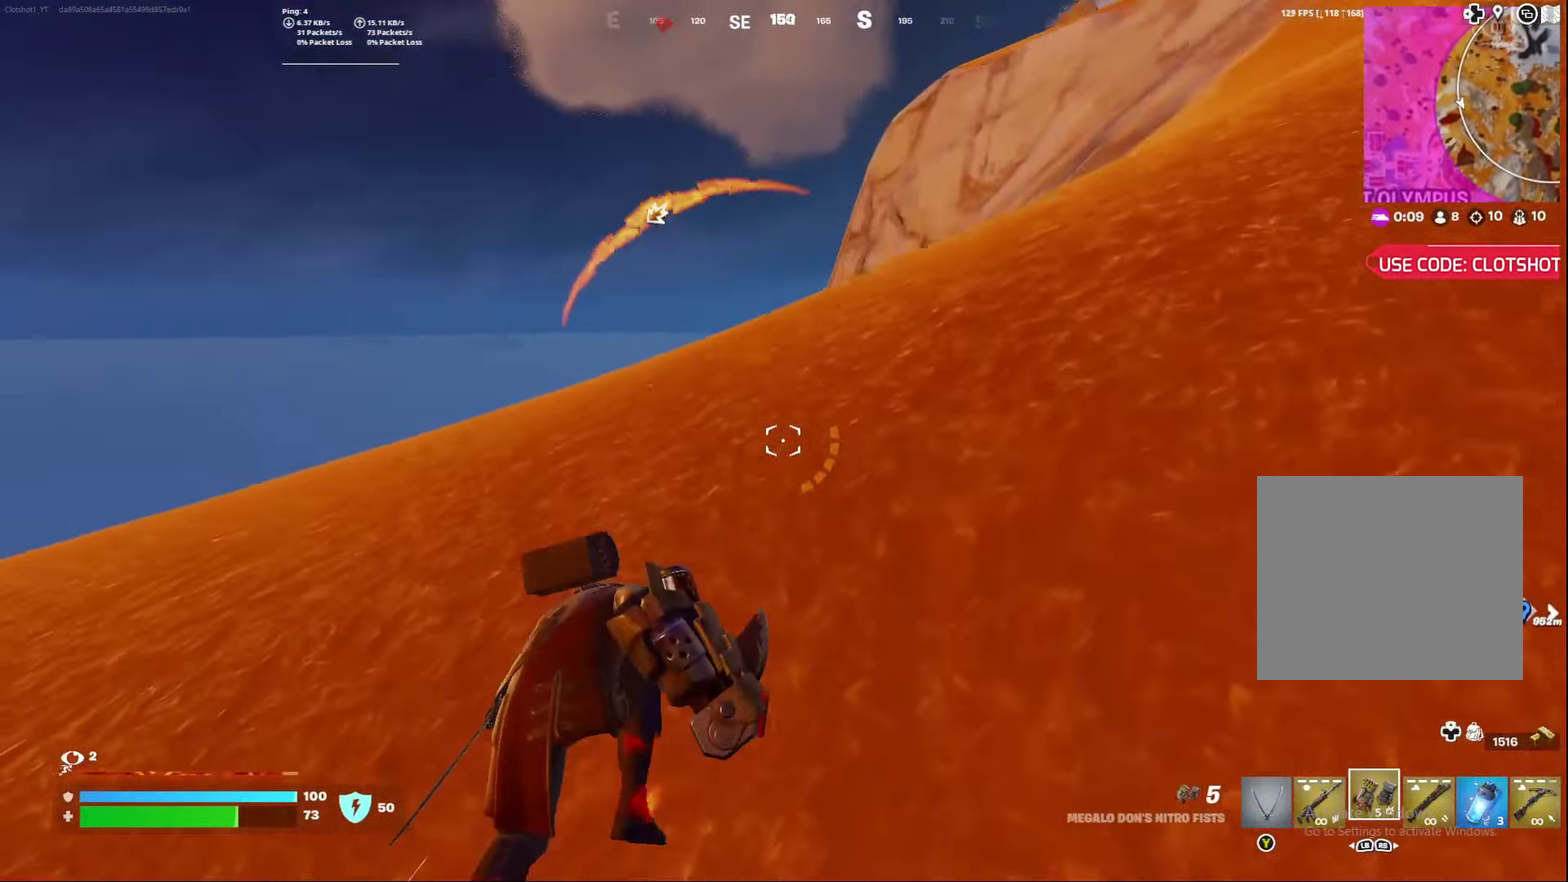
{"dt_ms": 500, "buttons": [], "left_stick": "right", "right_stick": "center", "events": [[17, "left_stick", "right"], [83, "A", "up"], [100, "right_stick", "down"], [217, "left_stick", "down-right"], [333, "right_stick", "center"], [433, "left_stick", "right"]]}
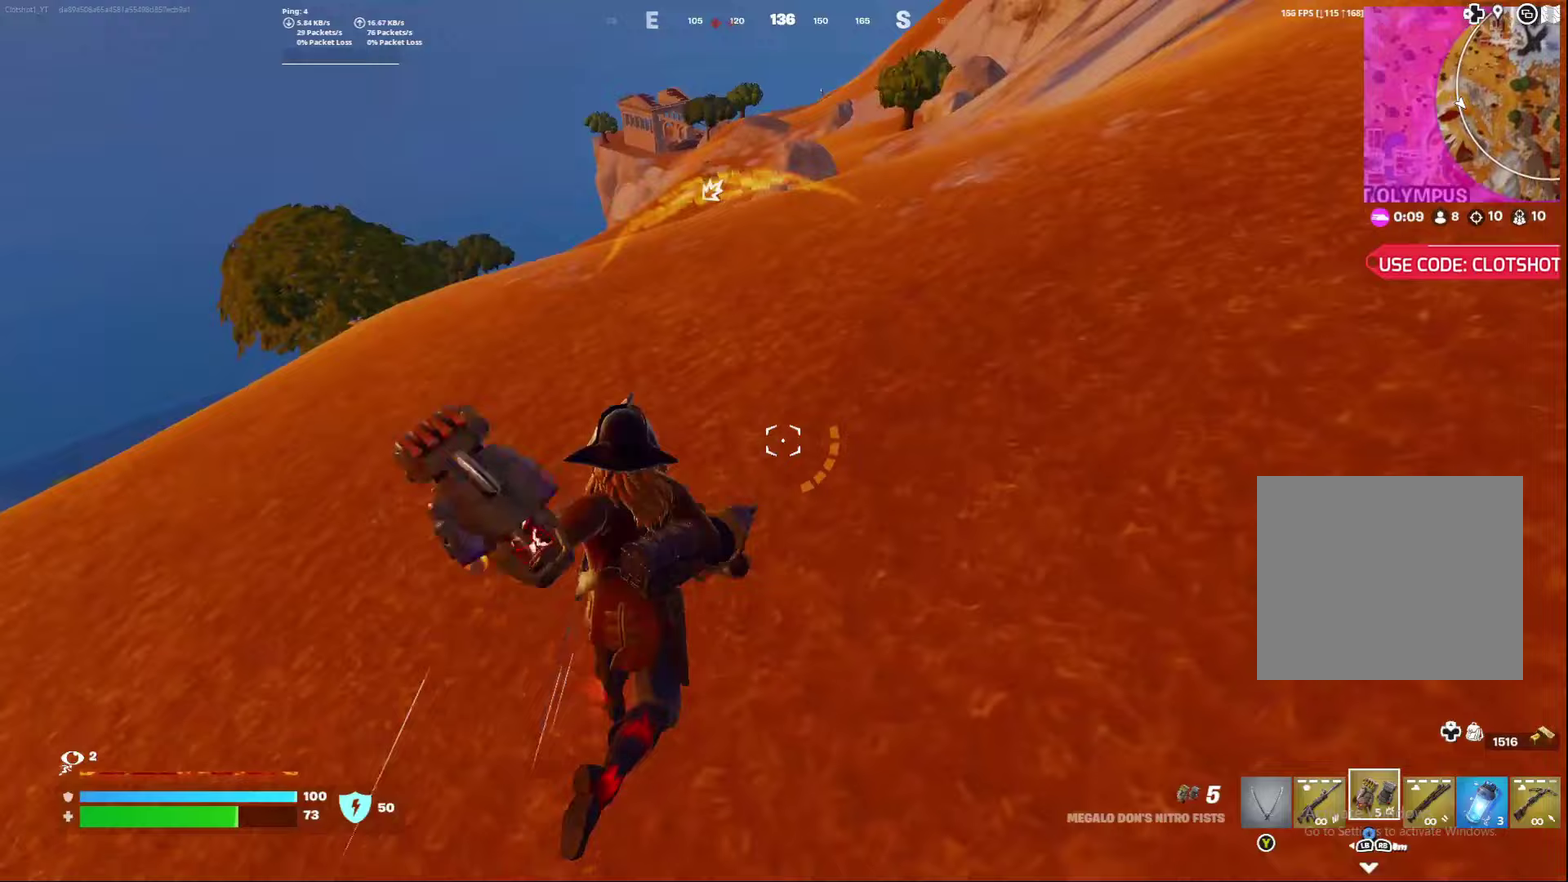
{"dt_ms": 500, "buttons": [], "left_stick": "right", "right_stick": "center", "events": [[217, "right_stick", "up"], [333, "right_stick", "center"]]}
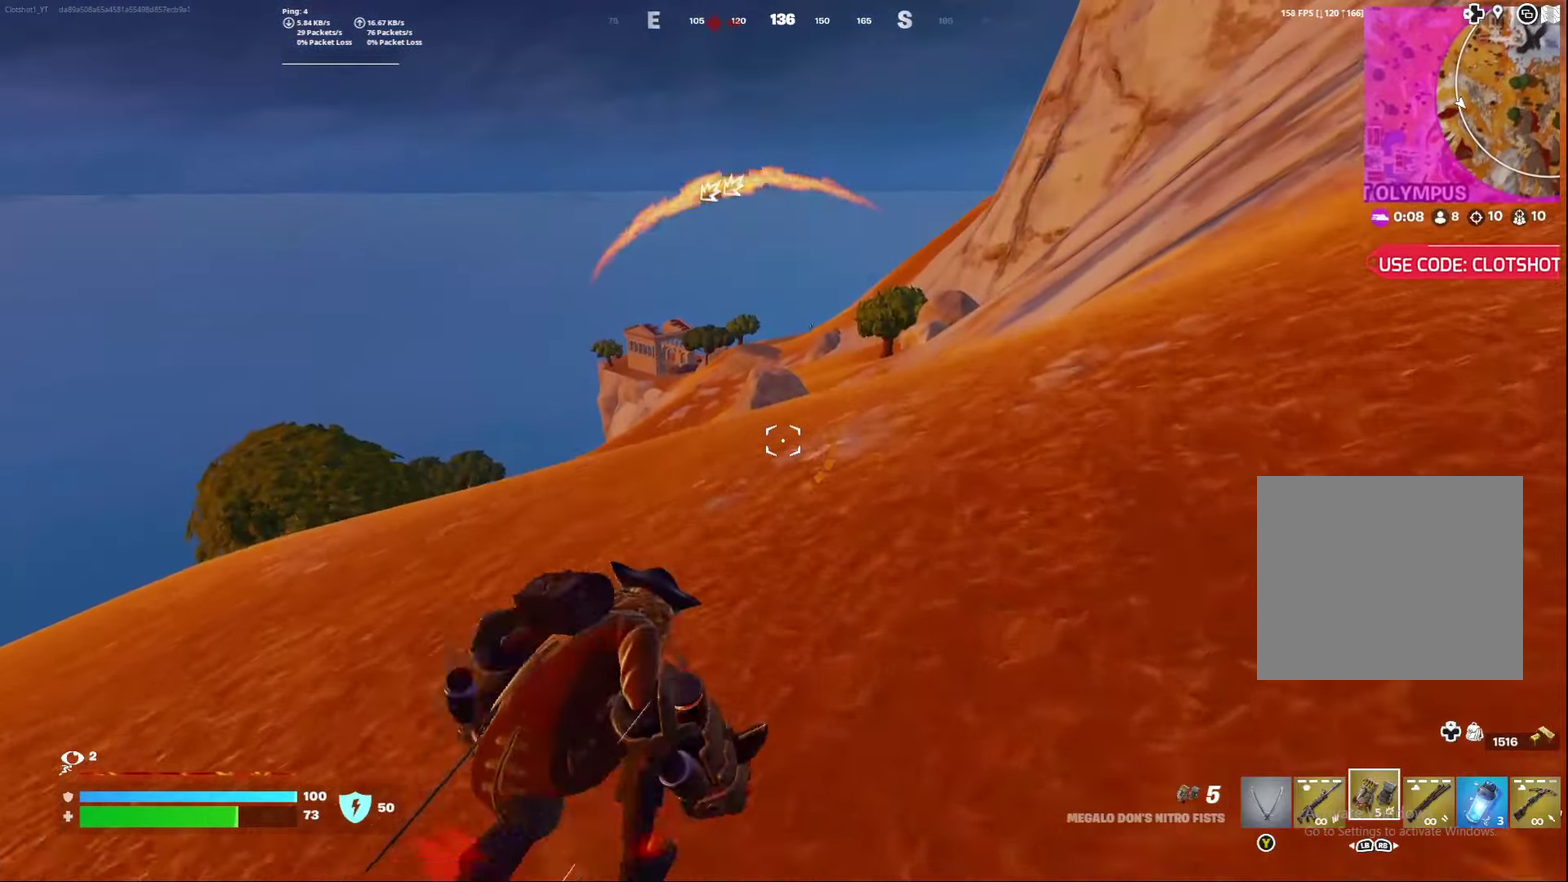
{"dt_ms": 400, "buttons": [], "left_stick": "right", "right_stick": "up-right", "events": [[333, "right_stick", "up-right"]]}
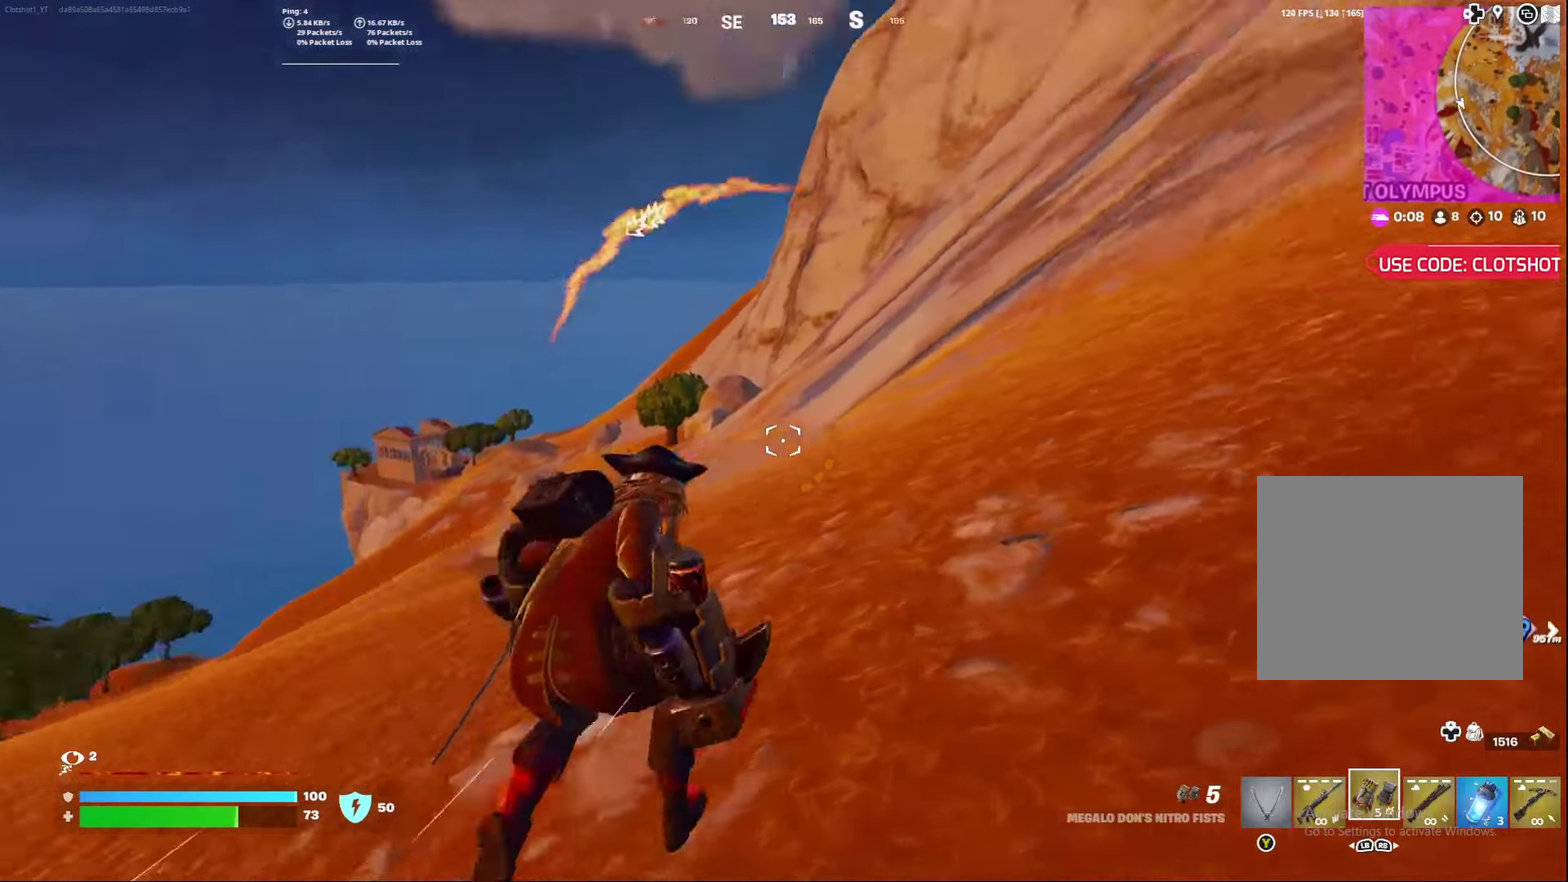
{"dt_ms": 600, "buttons": [], "left_stick": "right", "right_stick": "center", "events": [[167, "right_stick", "center"]]}
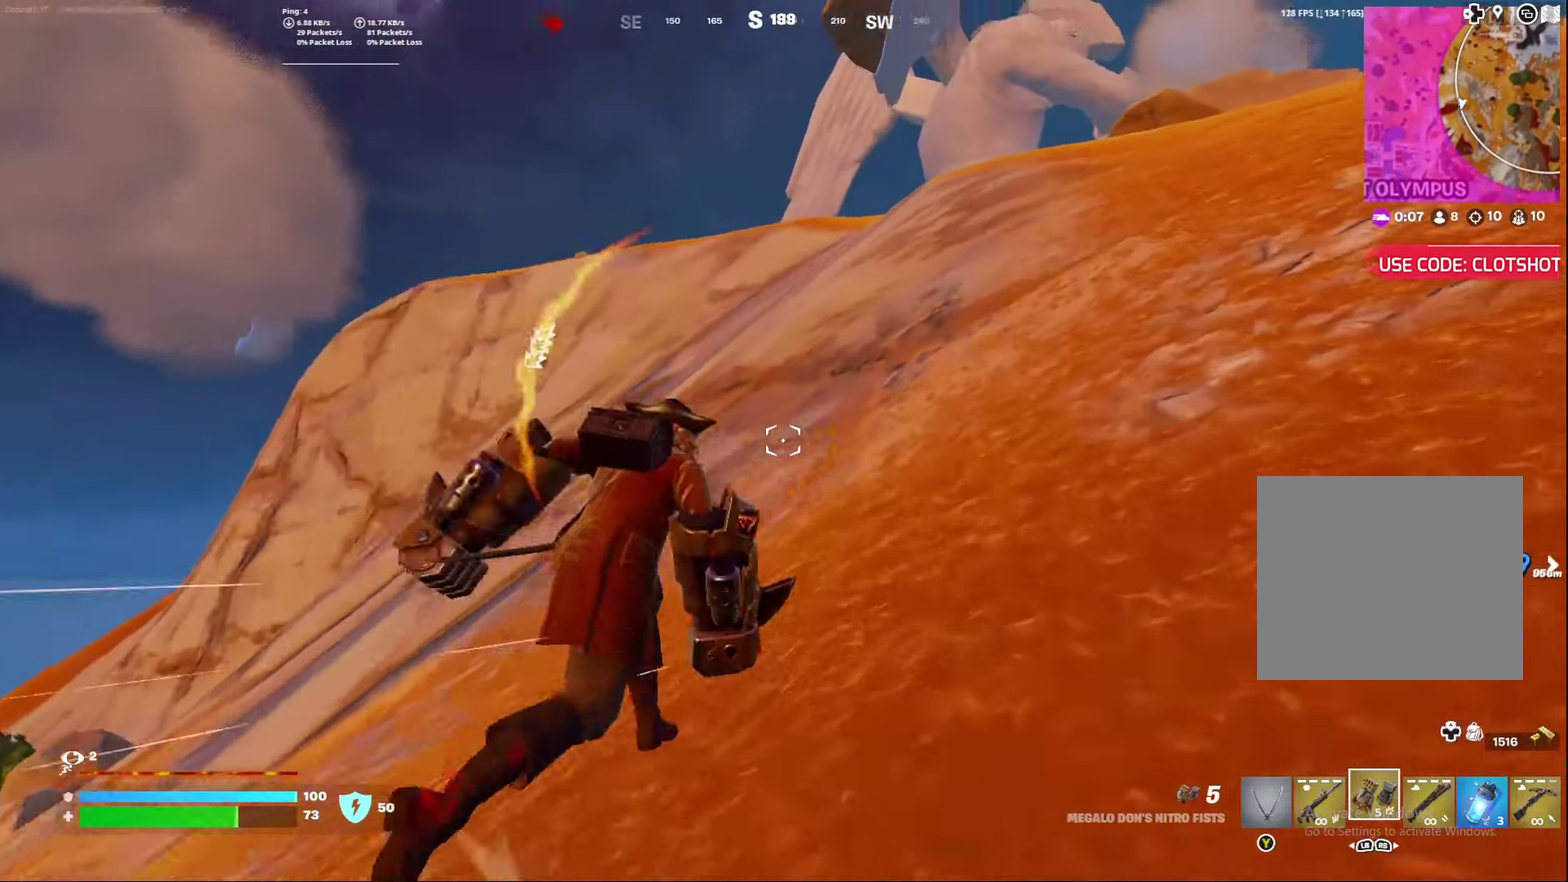
{"dt_ms": 500, "buttons": [], "left_stick": "right", "right_stick": "center", "events": [[33, "right_stick", "right"], [83, "right_stick", "center"]]}
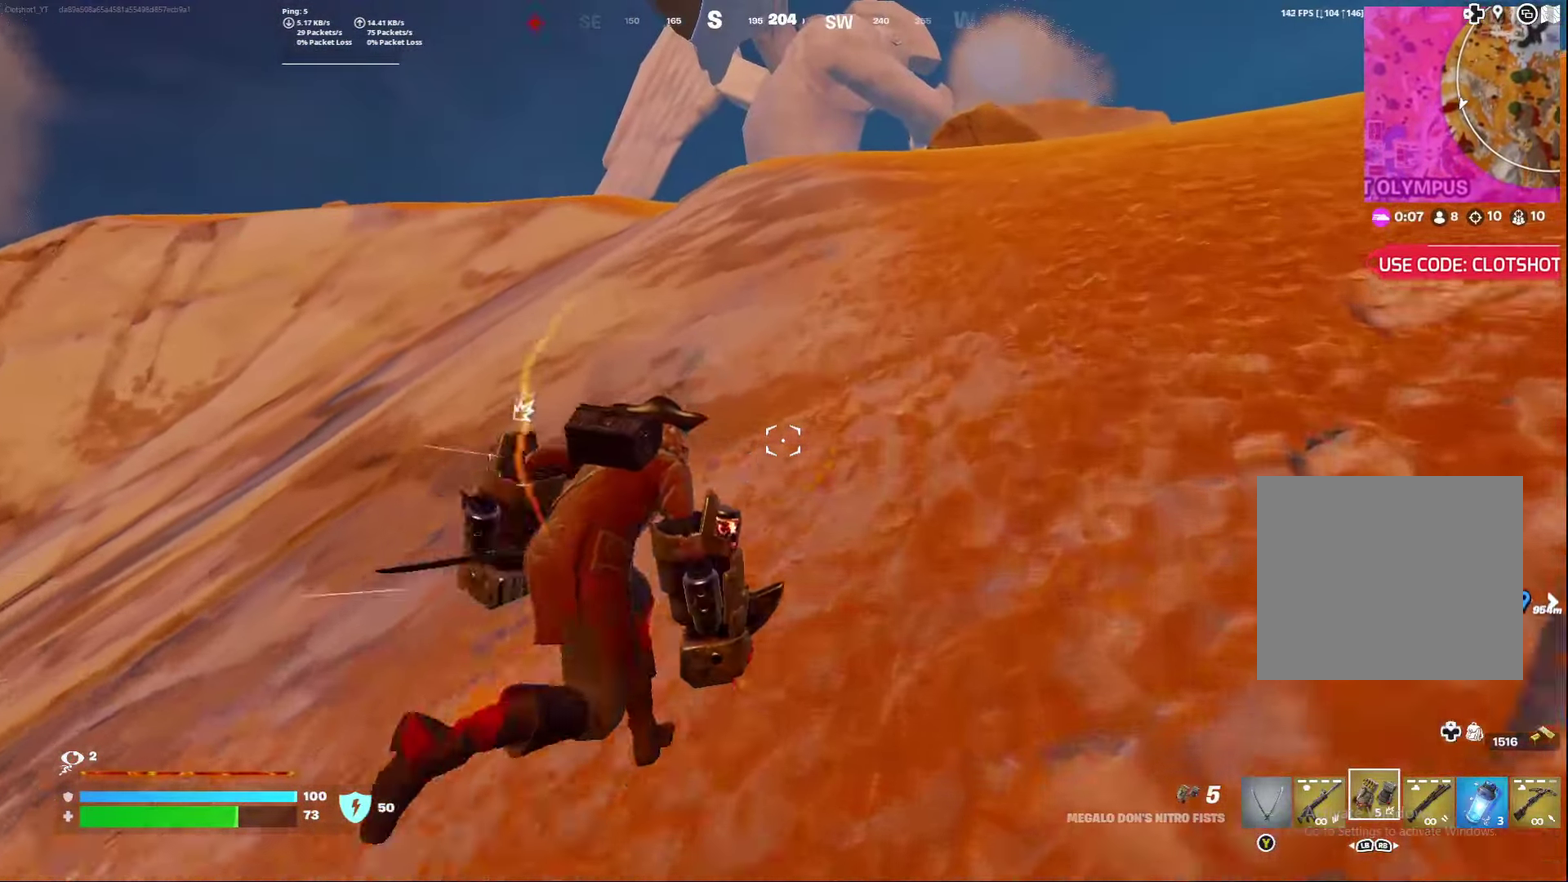
{"dt_ms": 500, "buttons": [], "left_stick": "right", "right_stick": "center", "events": []}
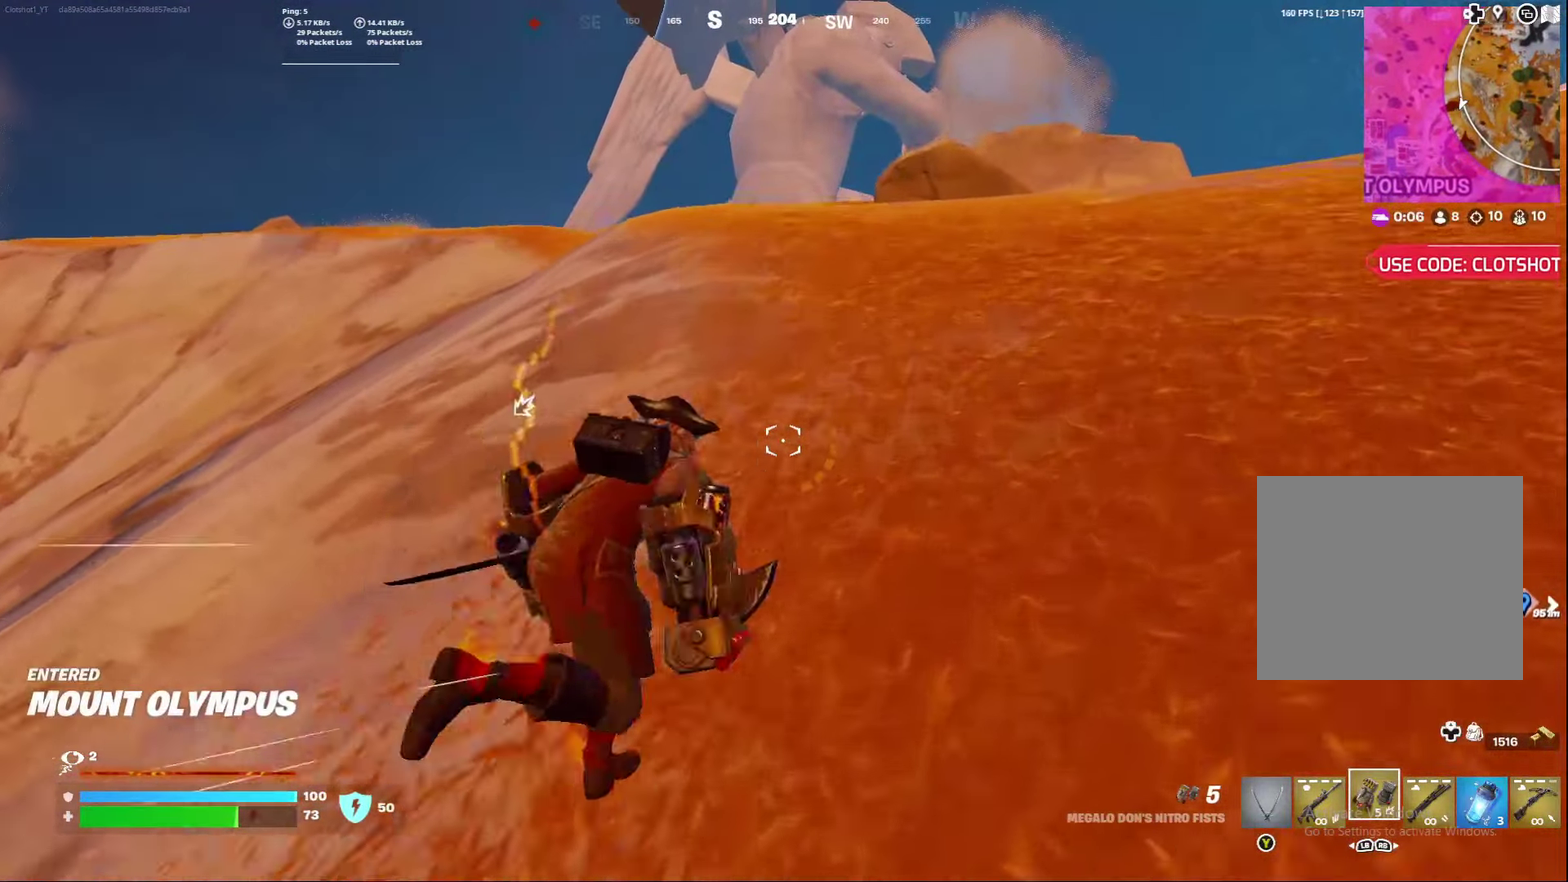
{"dt_ms": 500, "buttons": [], "left_stick": "center", "right_stick": "center", "events": [[150, "right_stick", "down-left"], [300, "right_stick", "center"], [417, "left_stick", "center"]]}
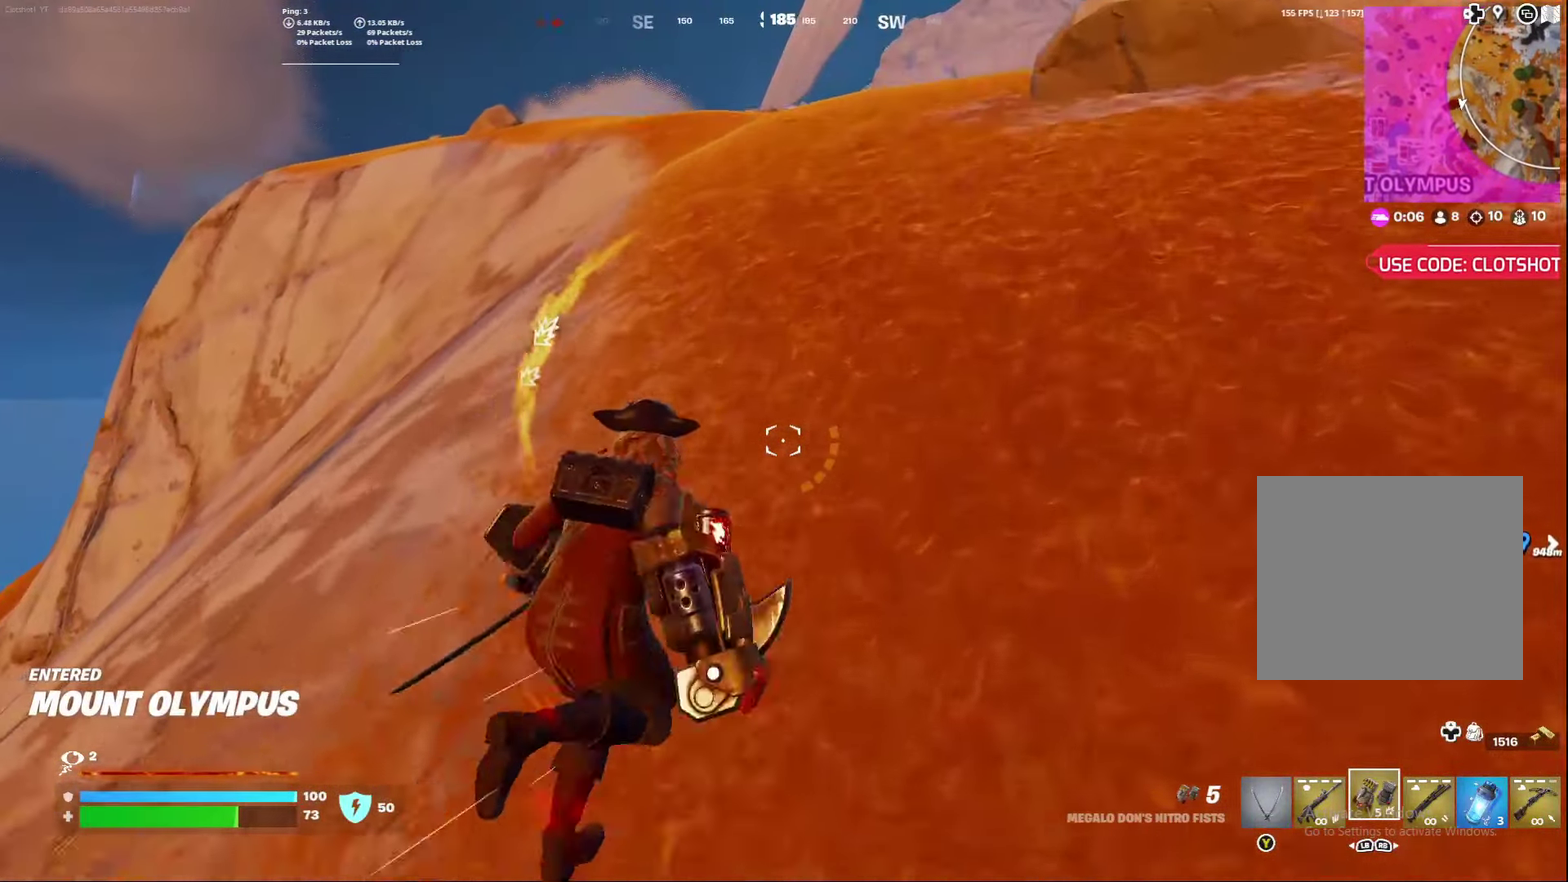
{"dt_ms": 500, "buttons": [], "left_stick": "center", "right_stick": "center", "events": []}
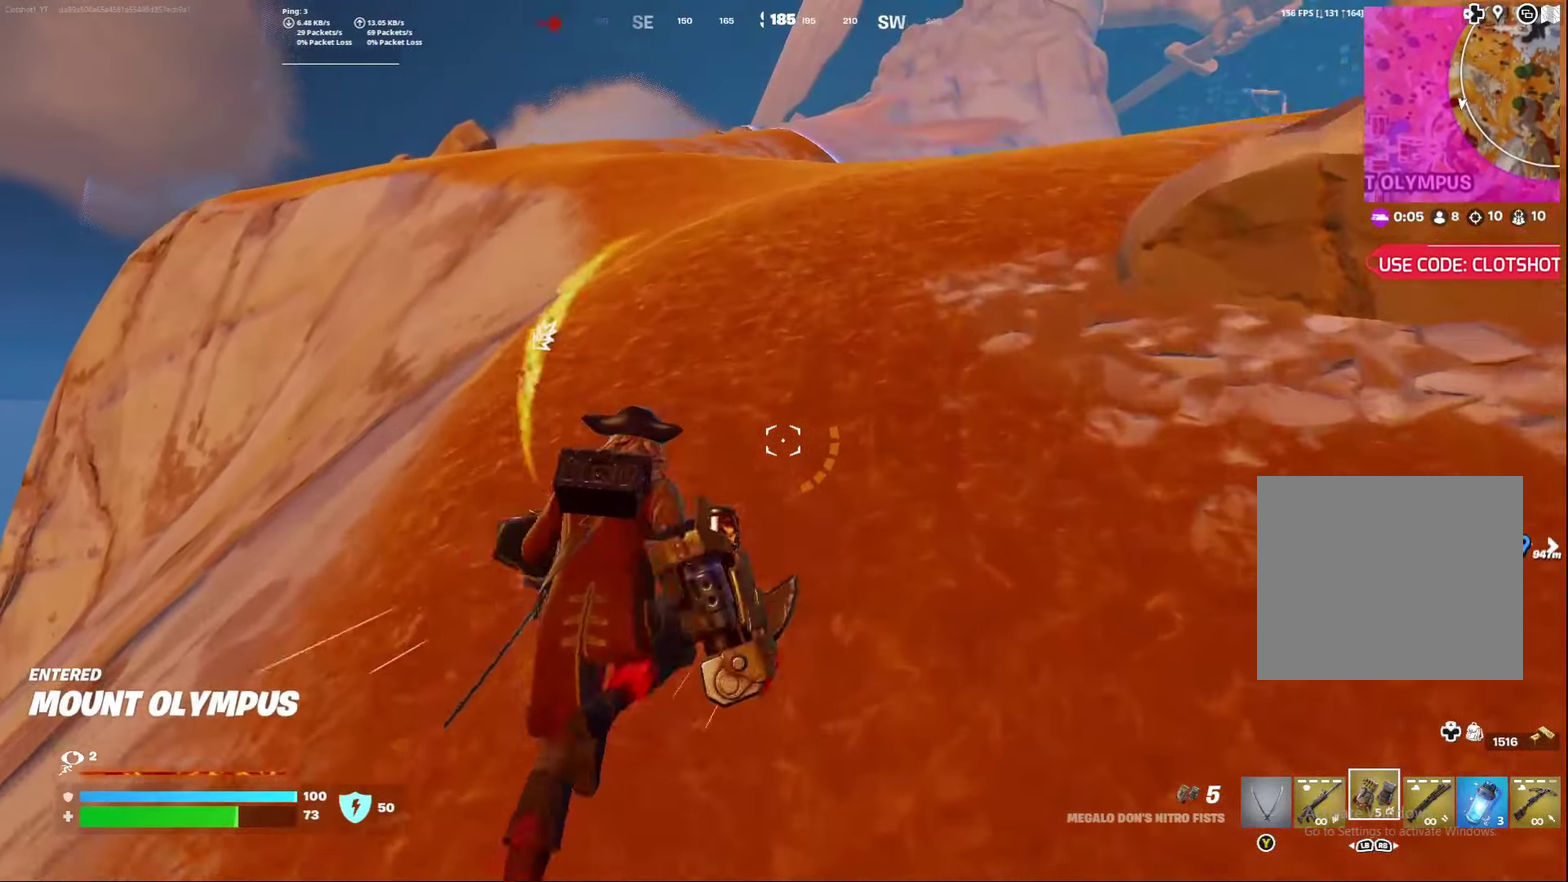
{"dt_ms": 500, "buttons": [], "left_stick": "right", "right_stick": "center", "events": [[200, "right_stick", "left"], [333, "right_stick", "center"], [467, "left_stick", "right"]]}
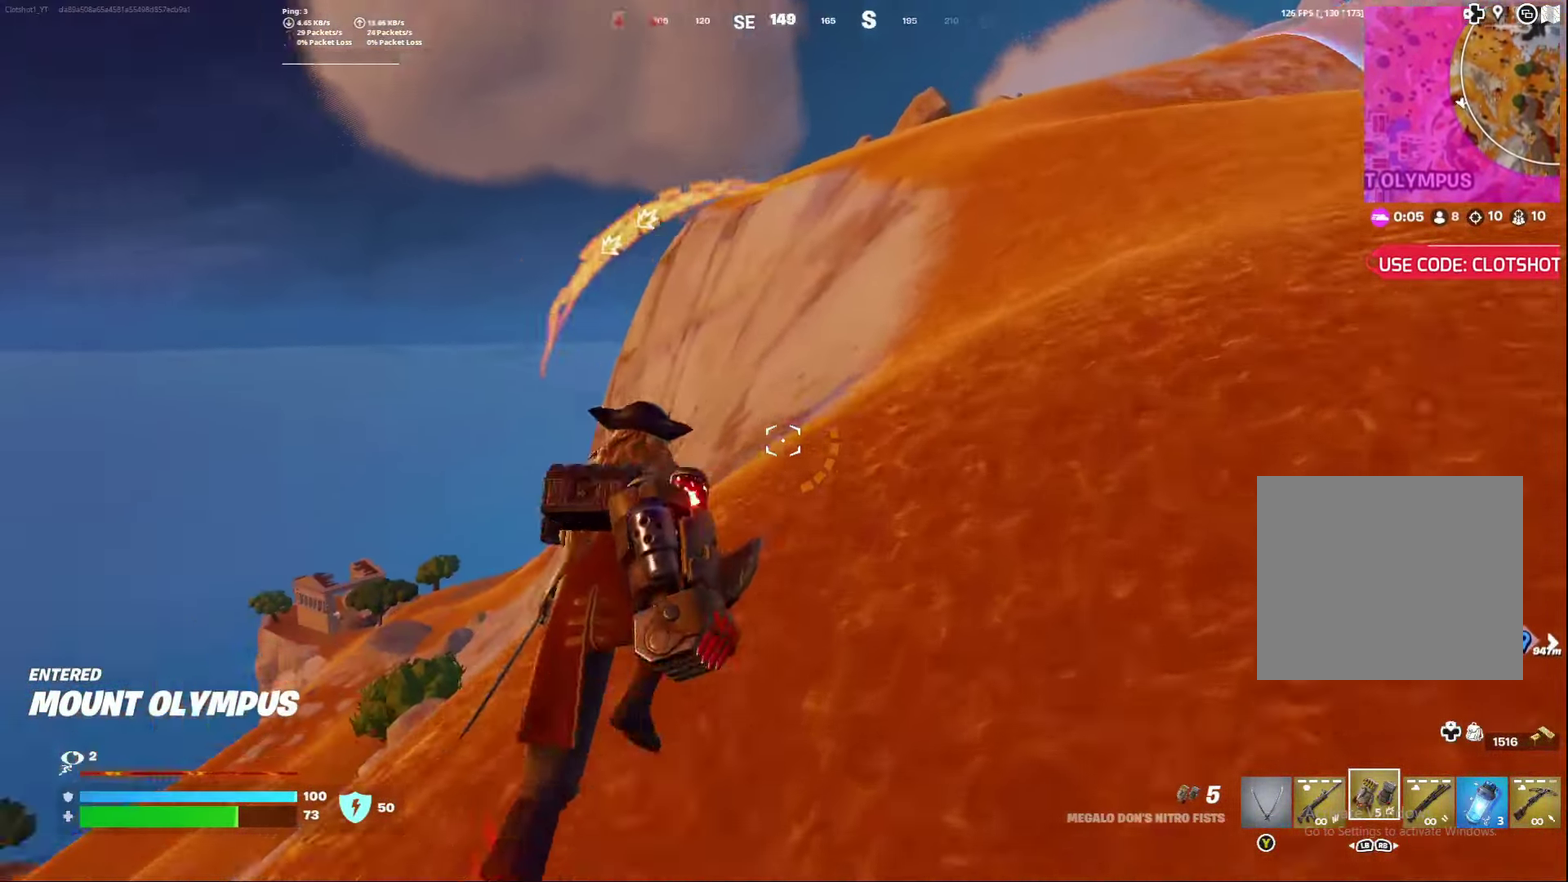
{"dt_ms": 600, "buttons": [], "left_stick": "center", "right_stick": "center", "events": [[267, "left_stick", "center"]]}
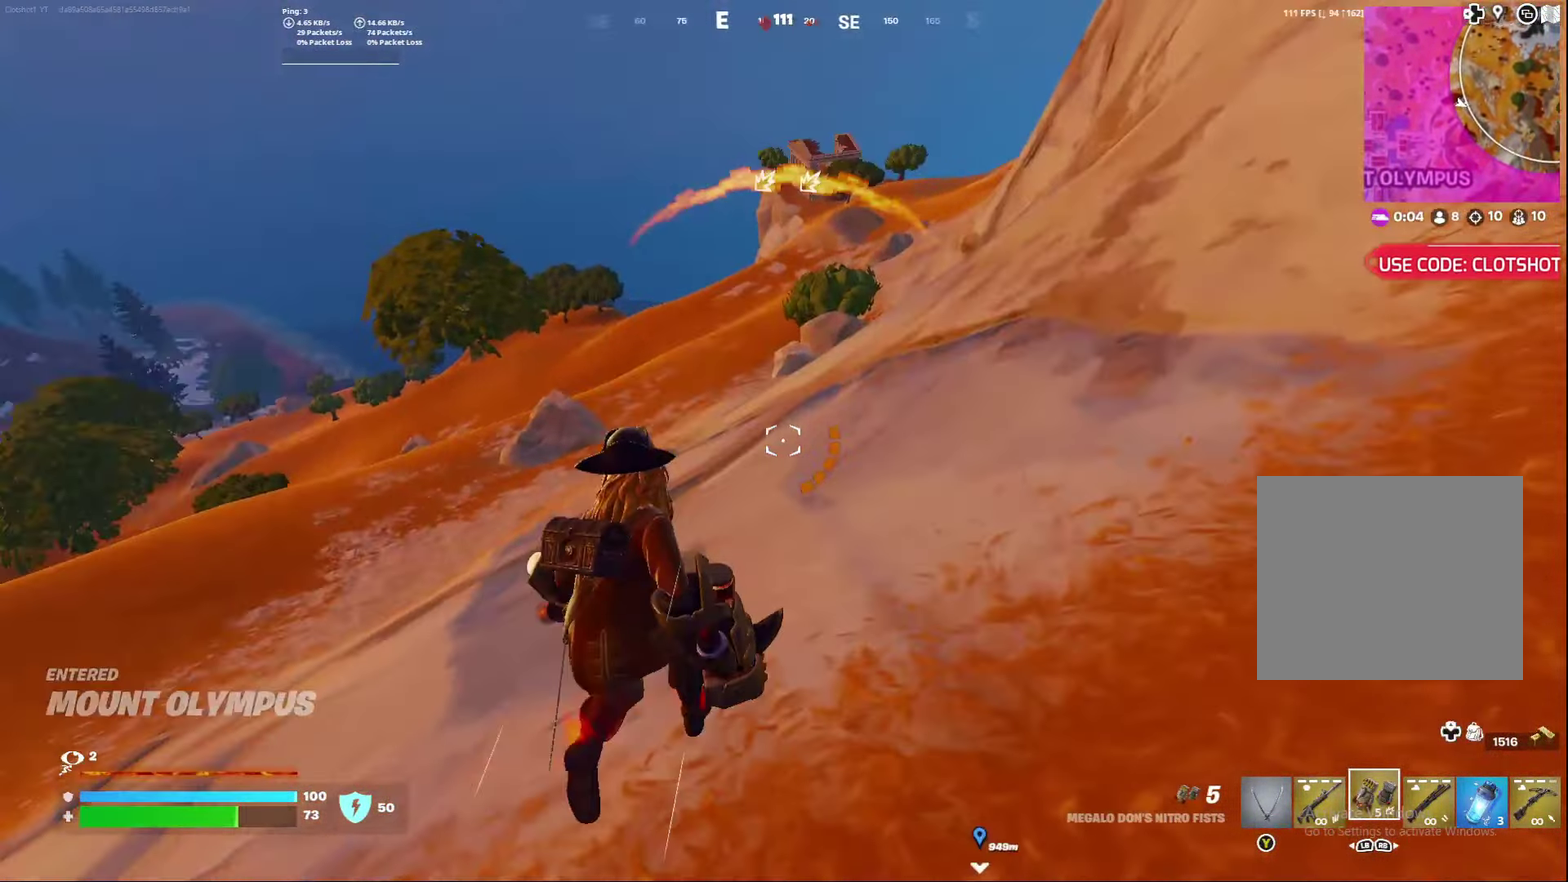
{"dt_ms": 400, "buttons": [], "left_stick": "right", "right_stick": "center", "events": [[150, "A", "down"], [283, "A", "up"], [300, "left_stick", "right"]]}
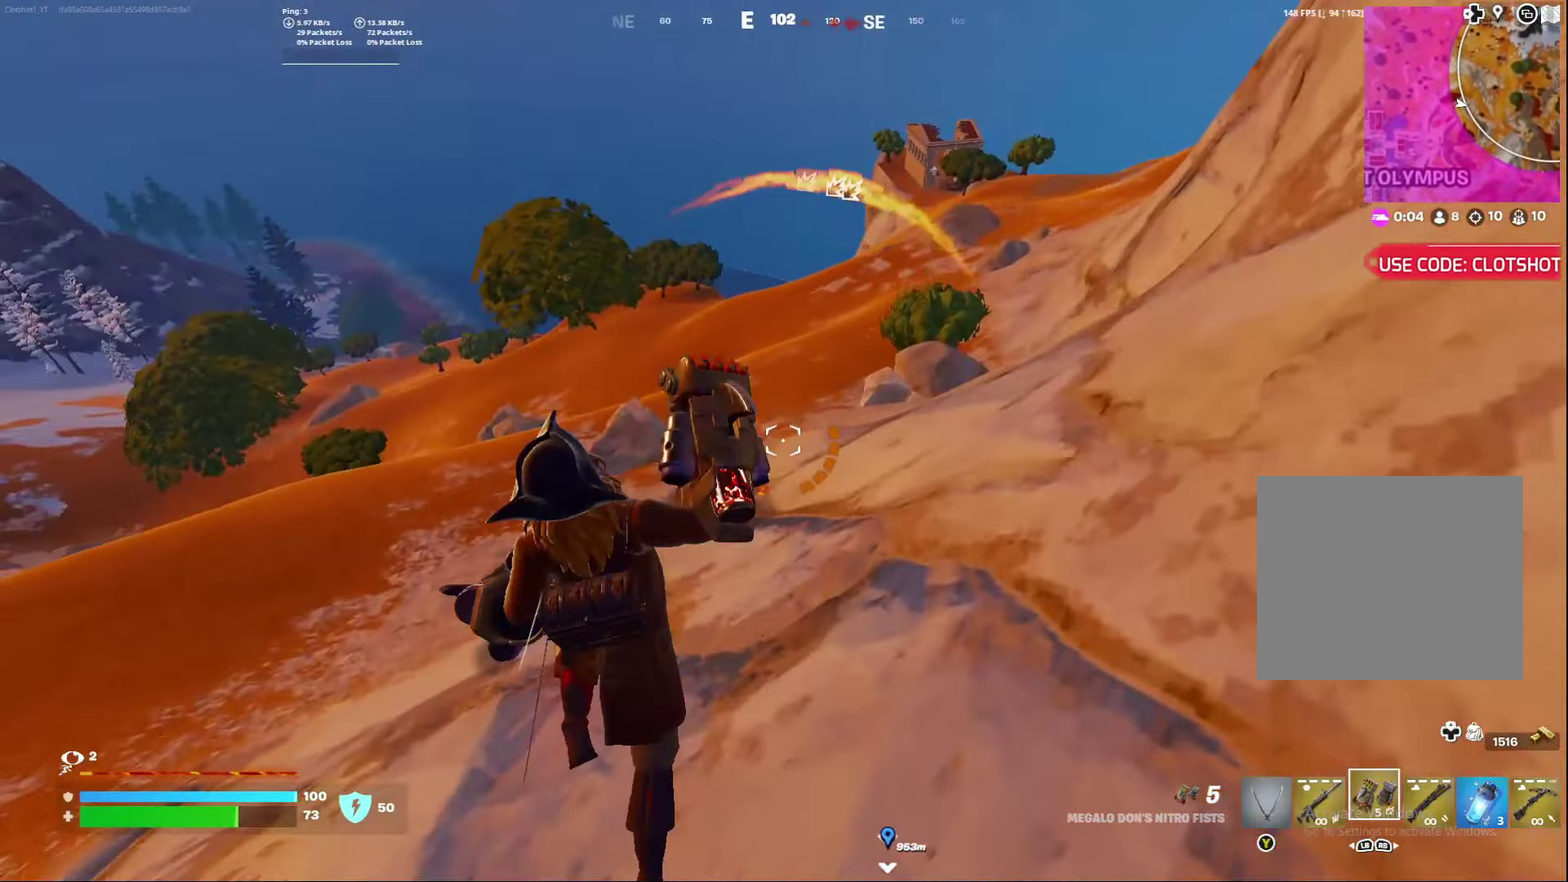
{"dt_ms": 400, "buttons": [], "left_stick": "right", "right_stick": "left", "events": [[317, "right_stick", "left"]]}
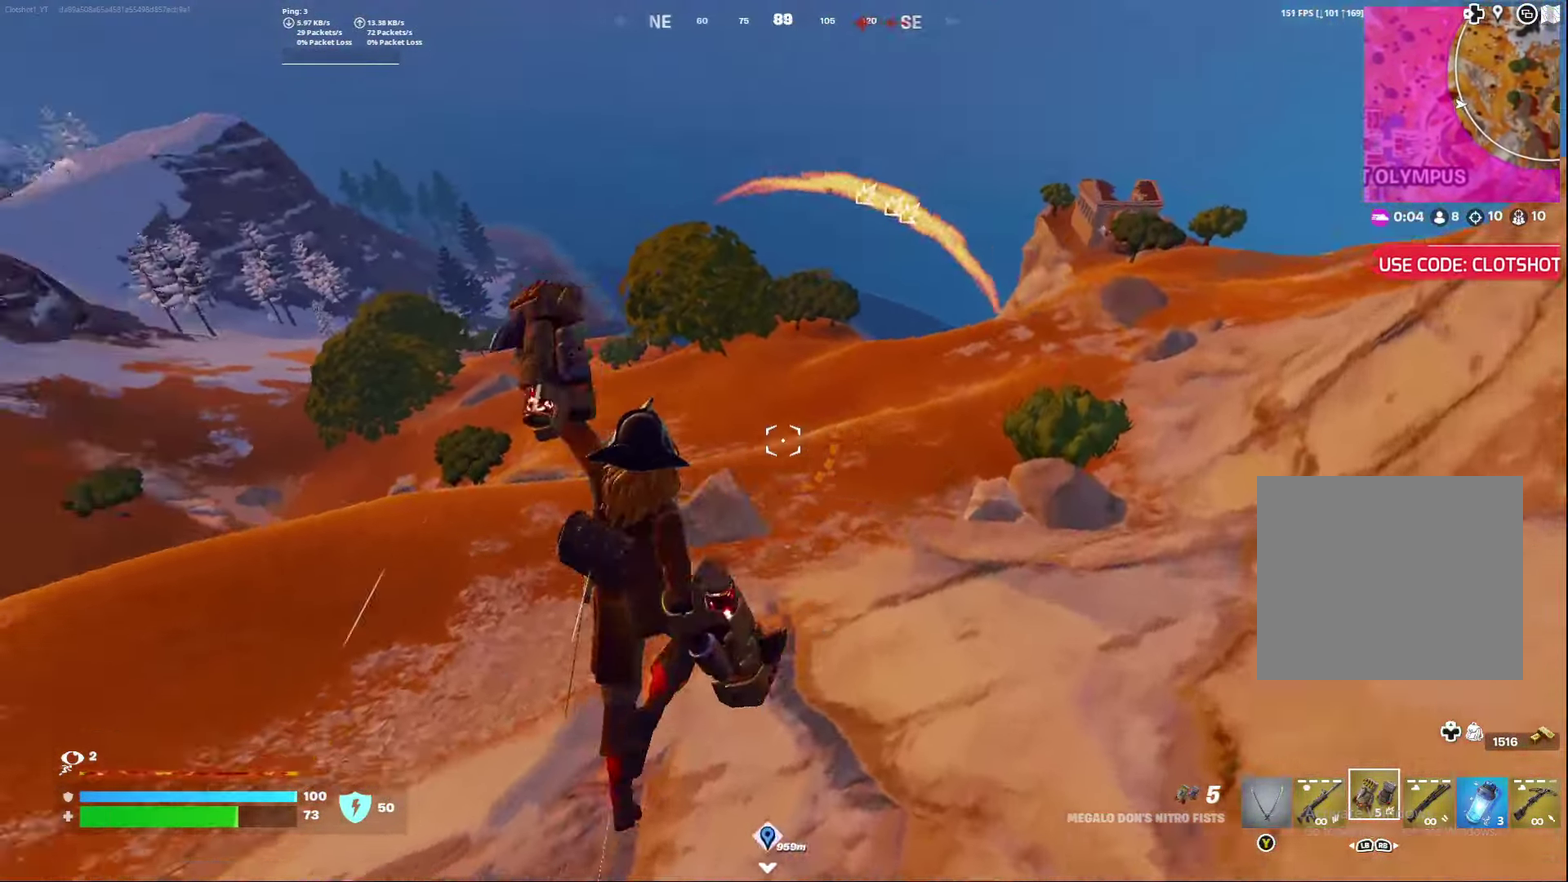
{"dt_ms": 800, "buttons": [], "left_stick": "right", "right_stick": "center", "events": [[100, "right_stick", "down-left"], [150, "right_stick", "center"], [550, "right_stick", "right"], [717, "right_stick", "center"]]}
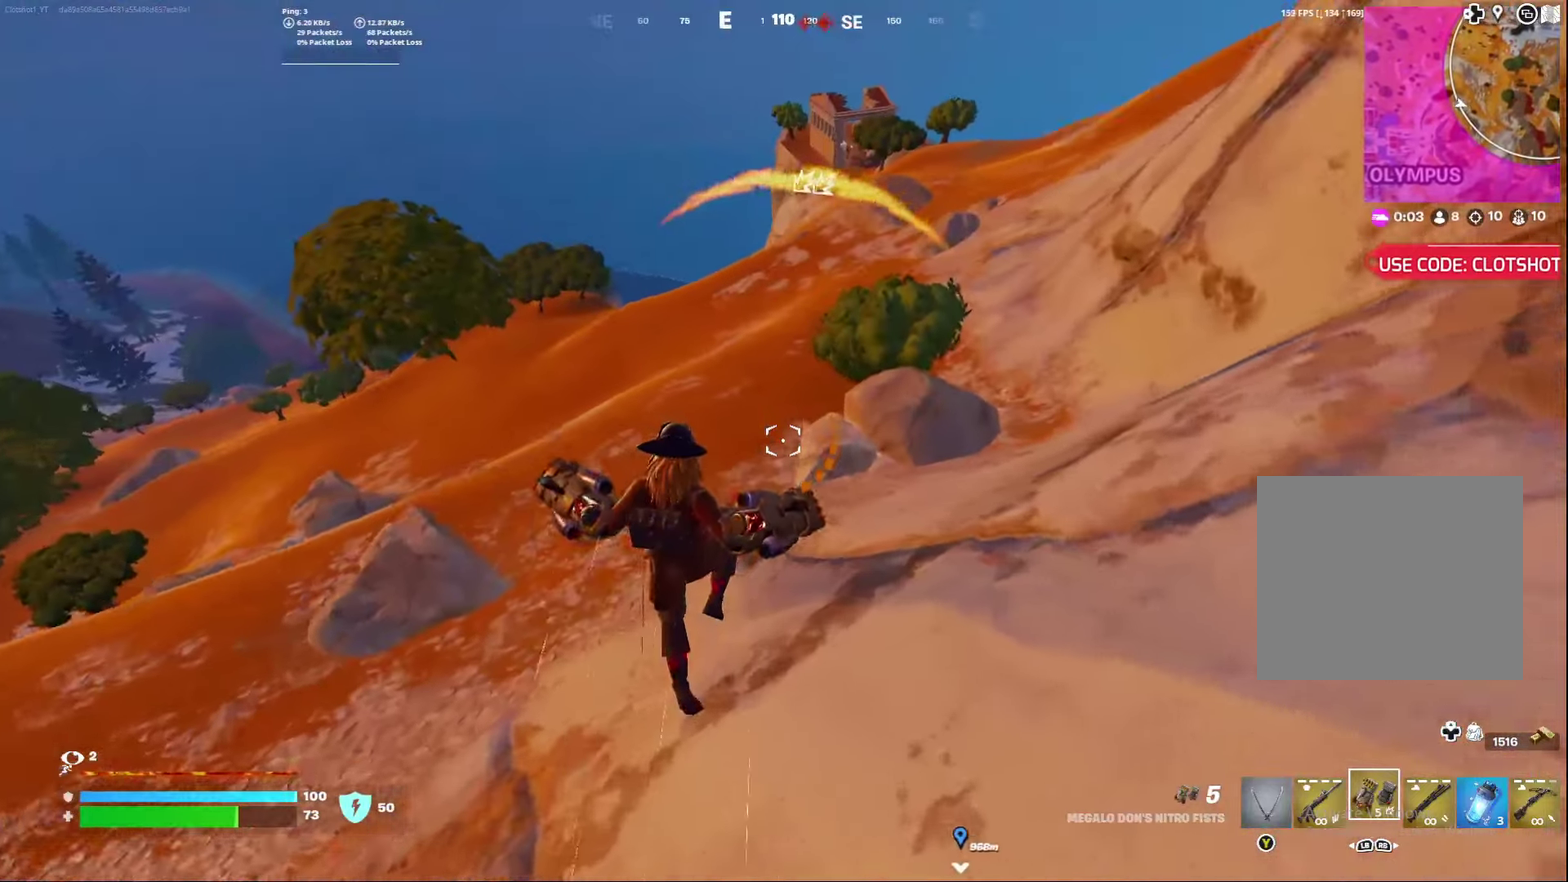
{"dt_ms": 300, "buttons": [], "left_stick": "center", "right_stick": "center", "events": [[217, "left_stick", "center"]]}
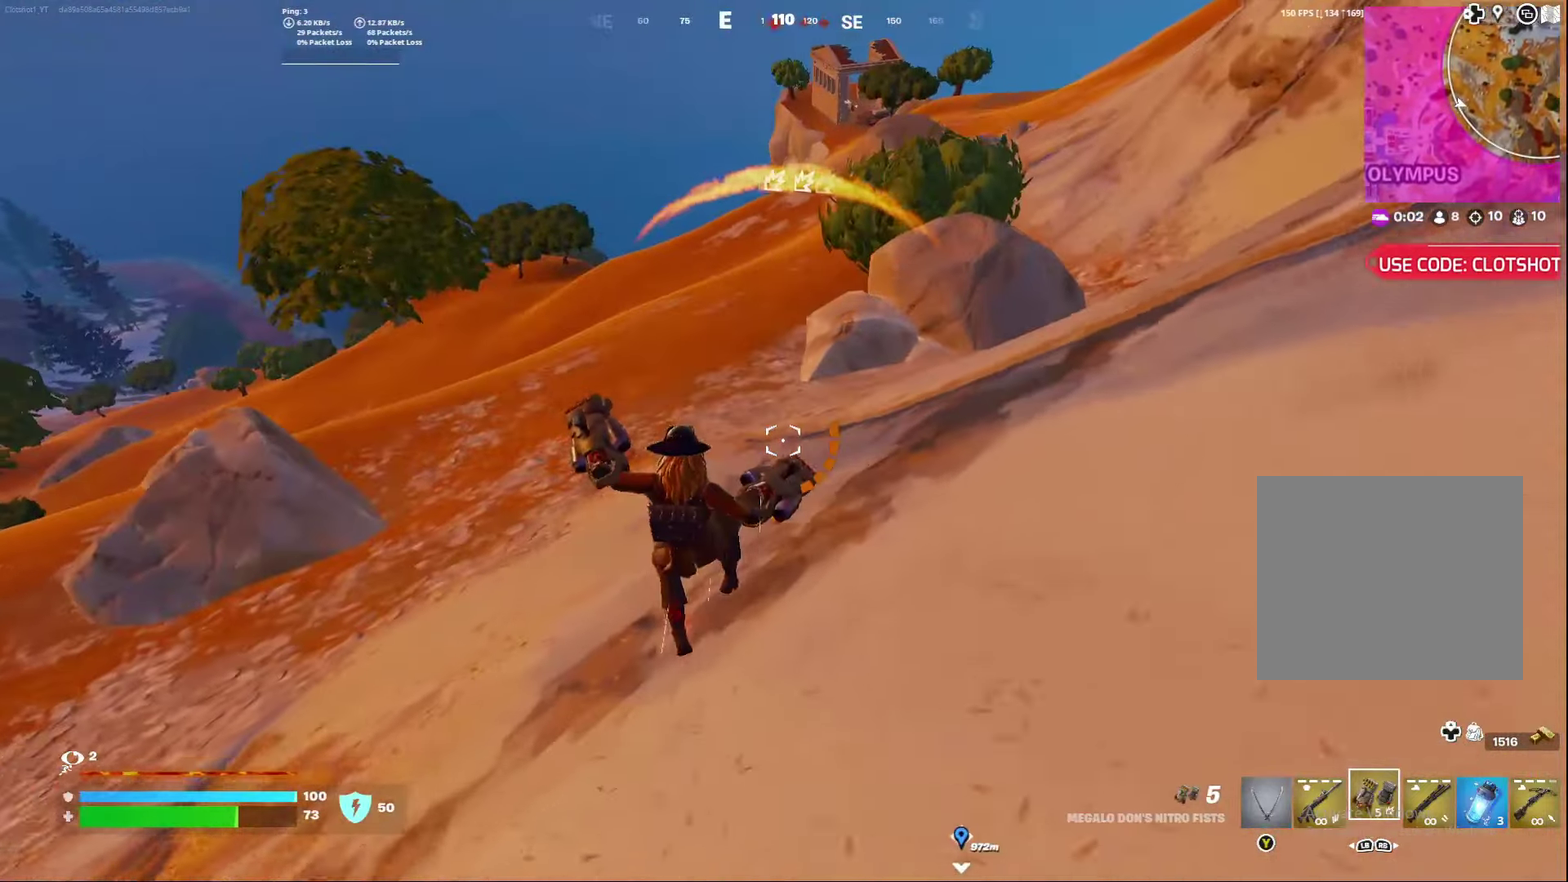
{"dt_ms": 500, "buttons": [], "left_stick": "center", "right_stick": "center", "events": [[150, "right_stick", "up"], [183, "A", "down"], [233, "right_stick", "center"], [300, "A", "up"]]}